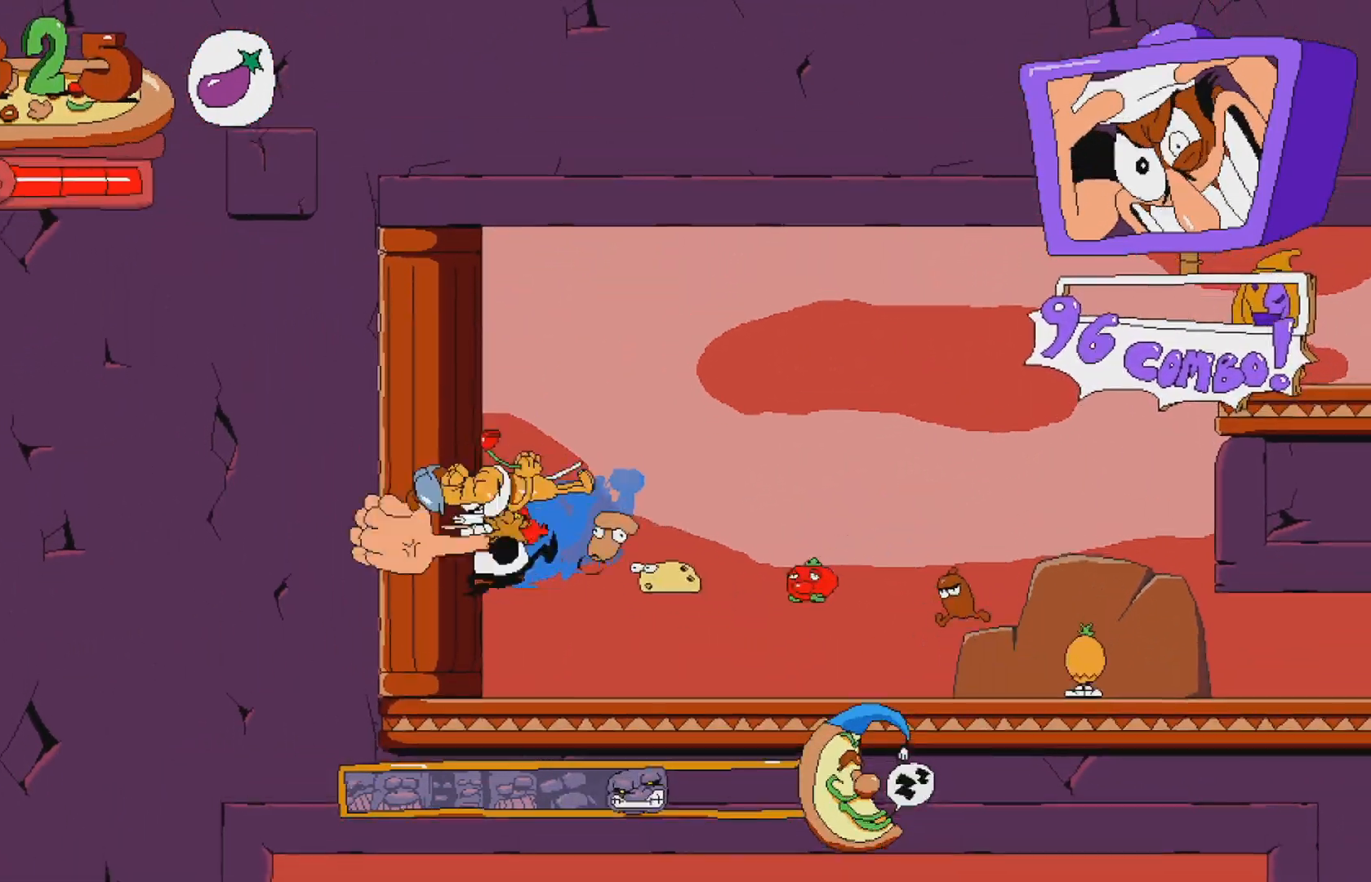
Gameplay with a controller (Xbox layout); each line is a JSON object with the inputs held at the frame after it. "events" lists button and stick changes between this image and that frame as [ms after this image, input, new state], when the widget could be followed in between. Not read: L3 R3 left_stick right_stick.
{"buttons": ["R2", "DPAD_RIGHT"], "events": [[250, "DPAD_RIGHT", "down"], [283, "X", "down"], [300, "R2", "down"], [450, "X", "up"]]}
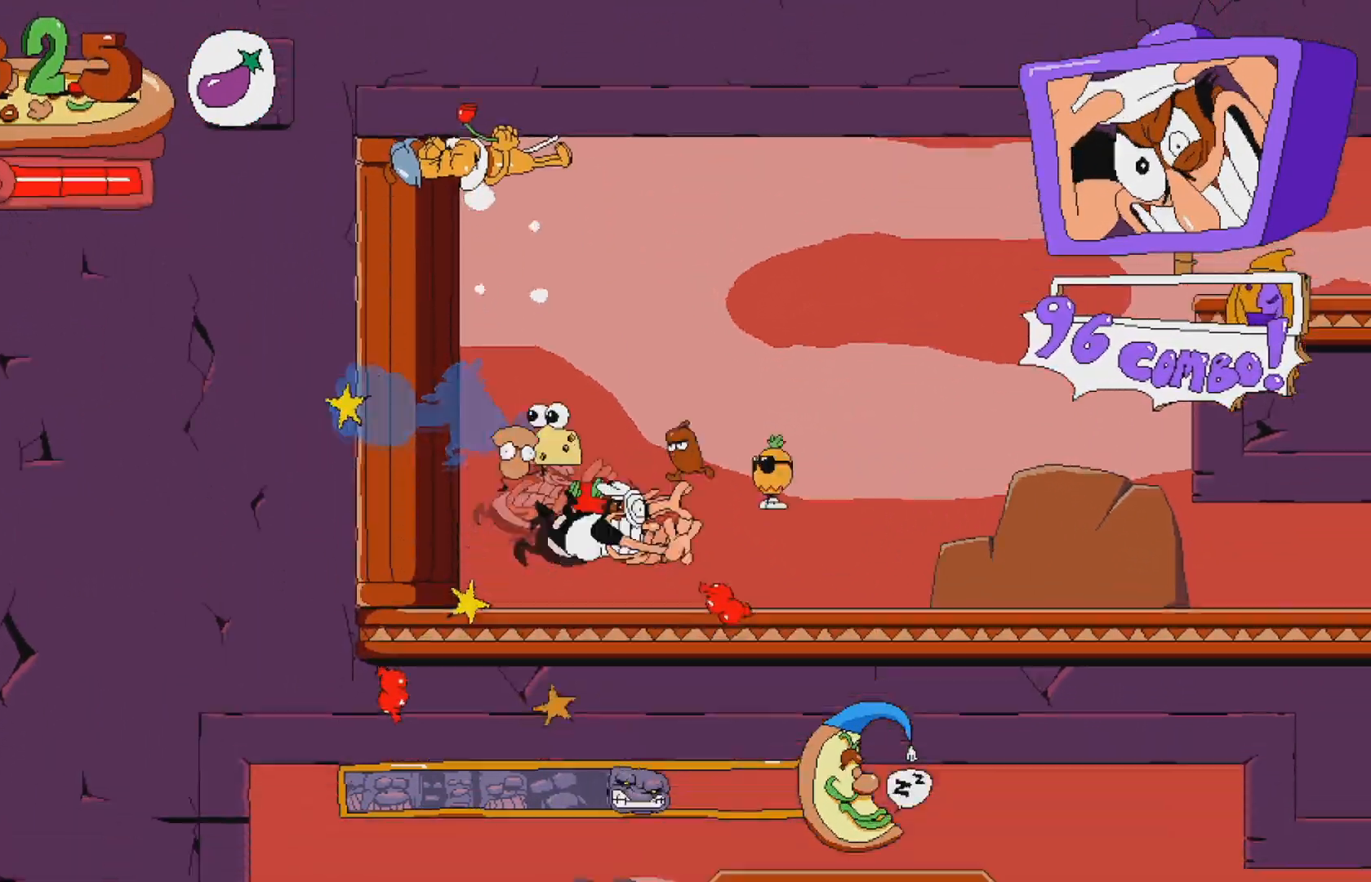
{"buttons": ["R2", "DPAD_RIGHT"], "events": []}
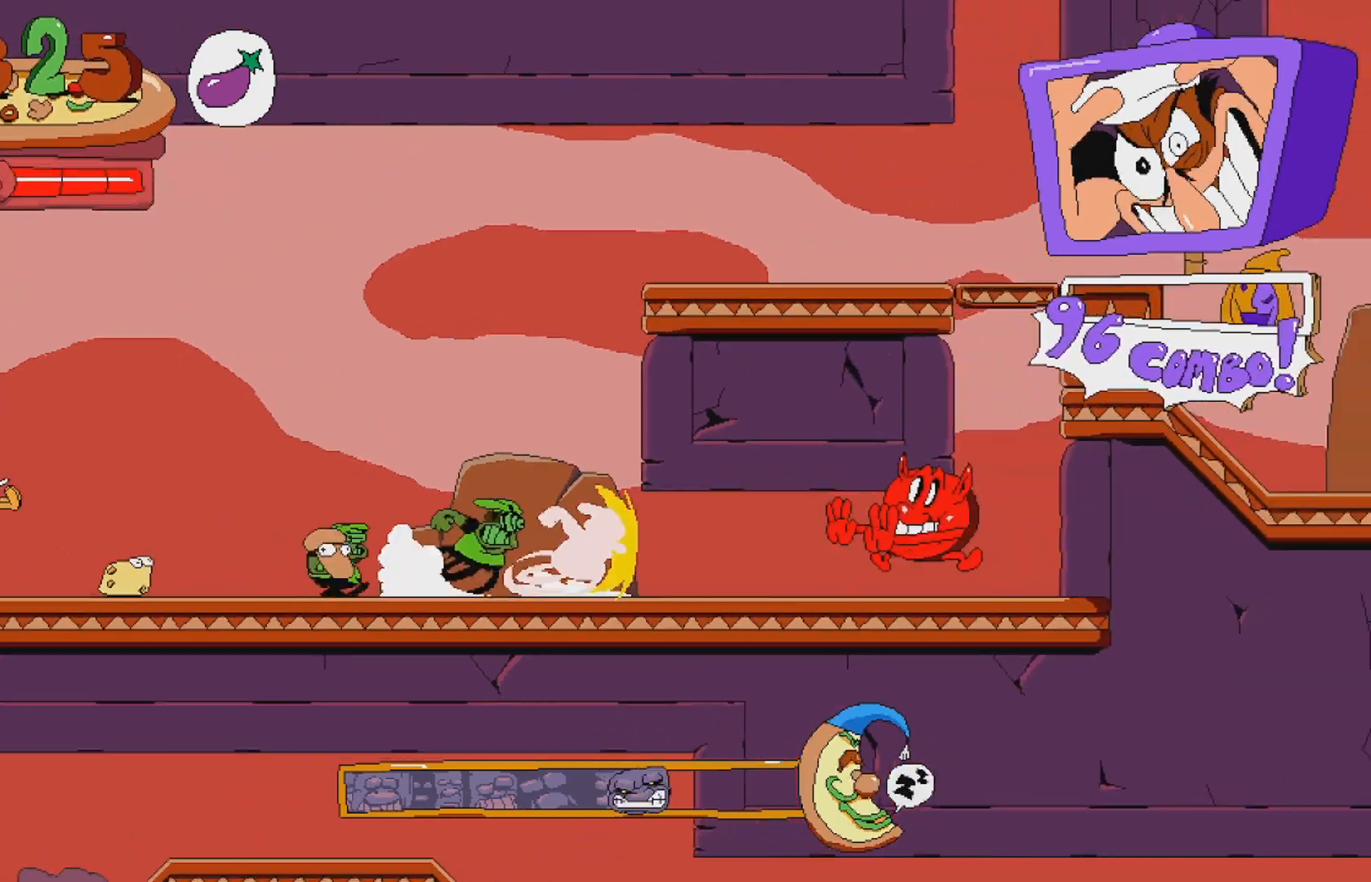
{"buttons": [], "events": [[317, "DPAD_UP", "down"], [350, "DPAD_RIGHT", "up"], [417, "R2", "up"], [500, "DPAD_UP", "up"]]}
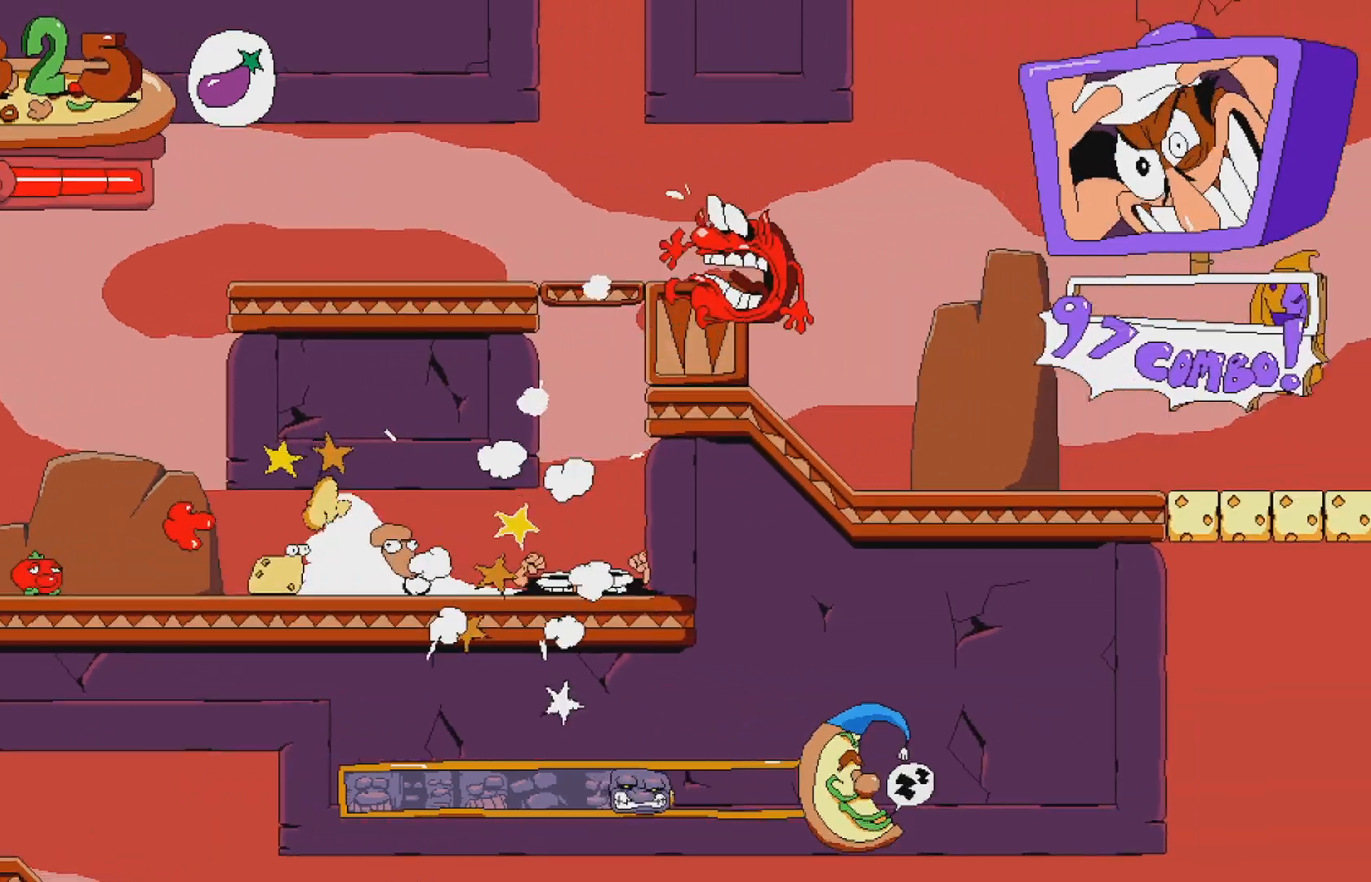
{"buttons": [], "events": []}
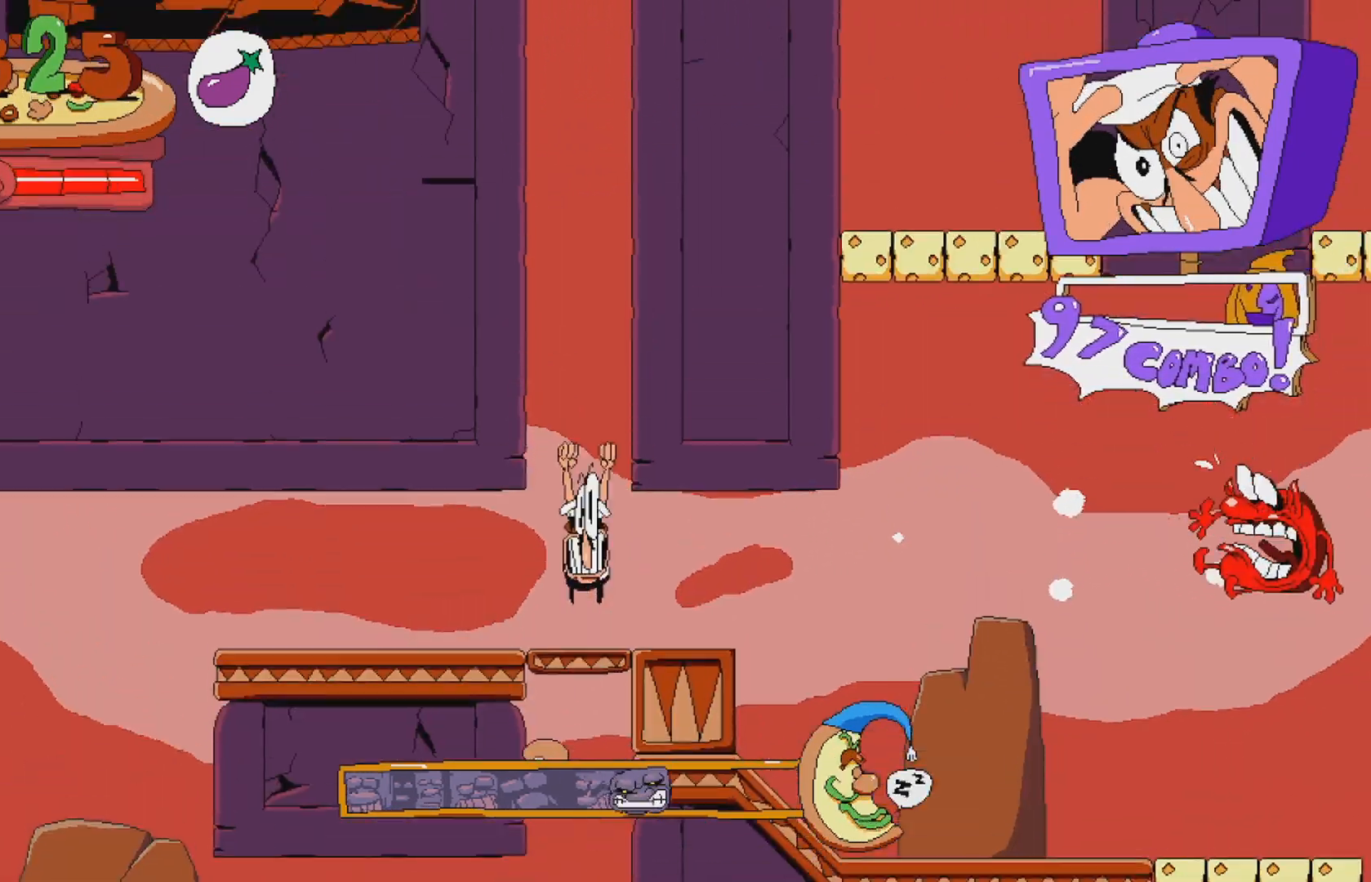
{"buttons": [], "events": []}
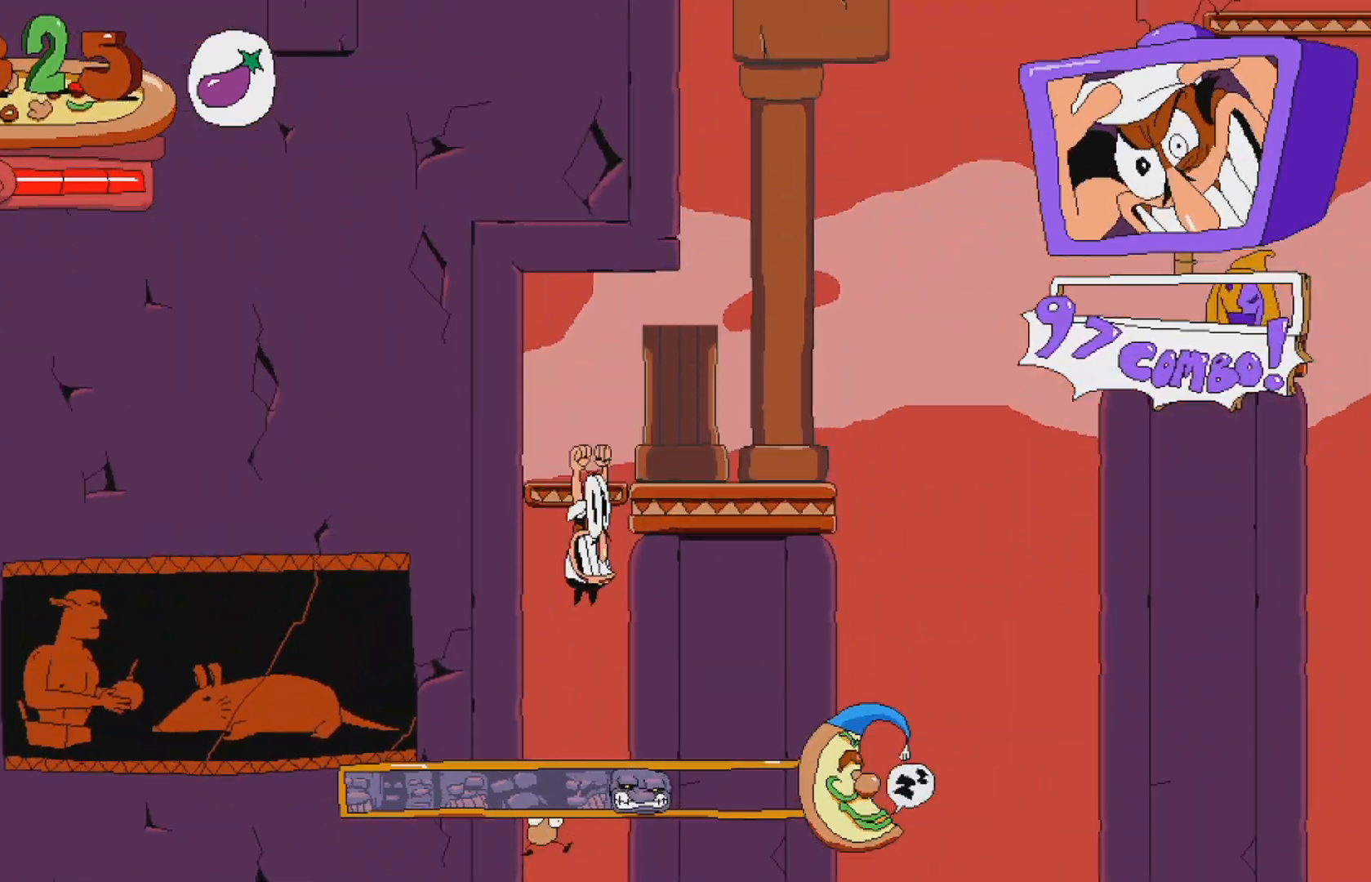
{"buttons": [], "events": []}
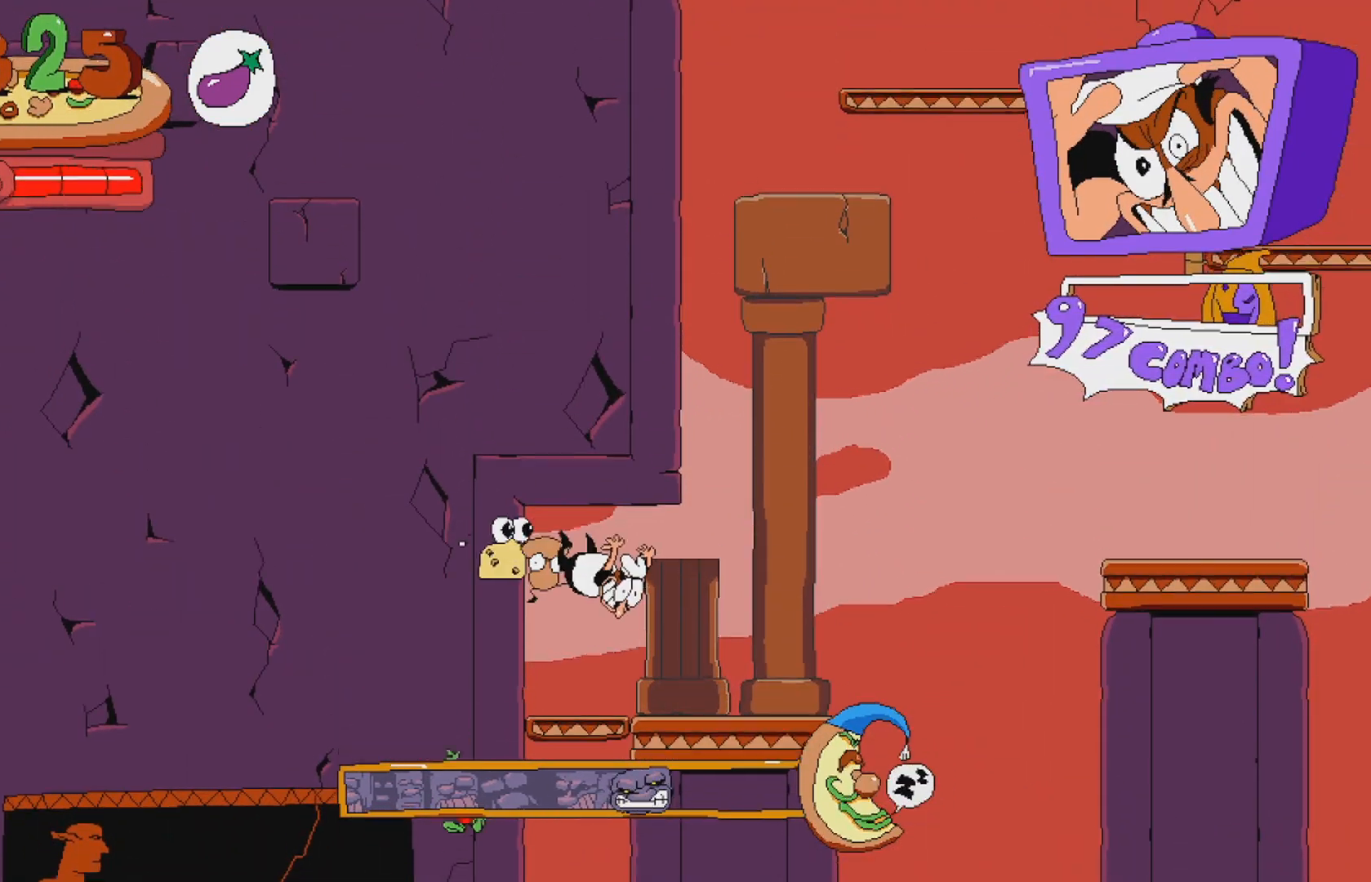
{"buttons": ["A", "R2", "DPAD_RIGHT"], "events": [[17, "DPAD_RIGHT", "down"], [50, "X", "down"], [117, "R2", "down"], [167, "X", "up"], [283, "A", "down"]]}
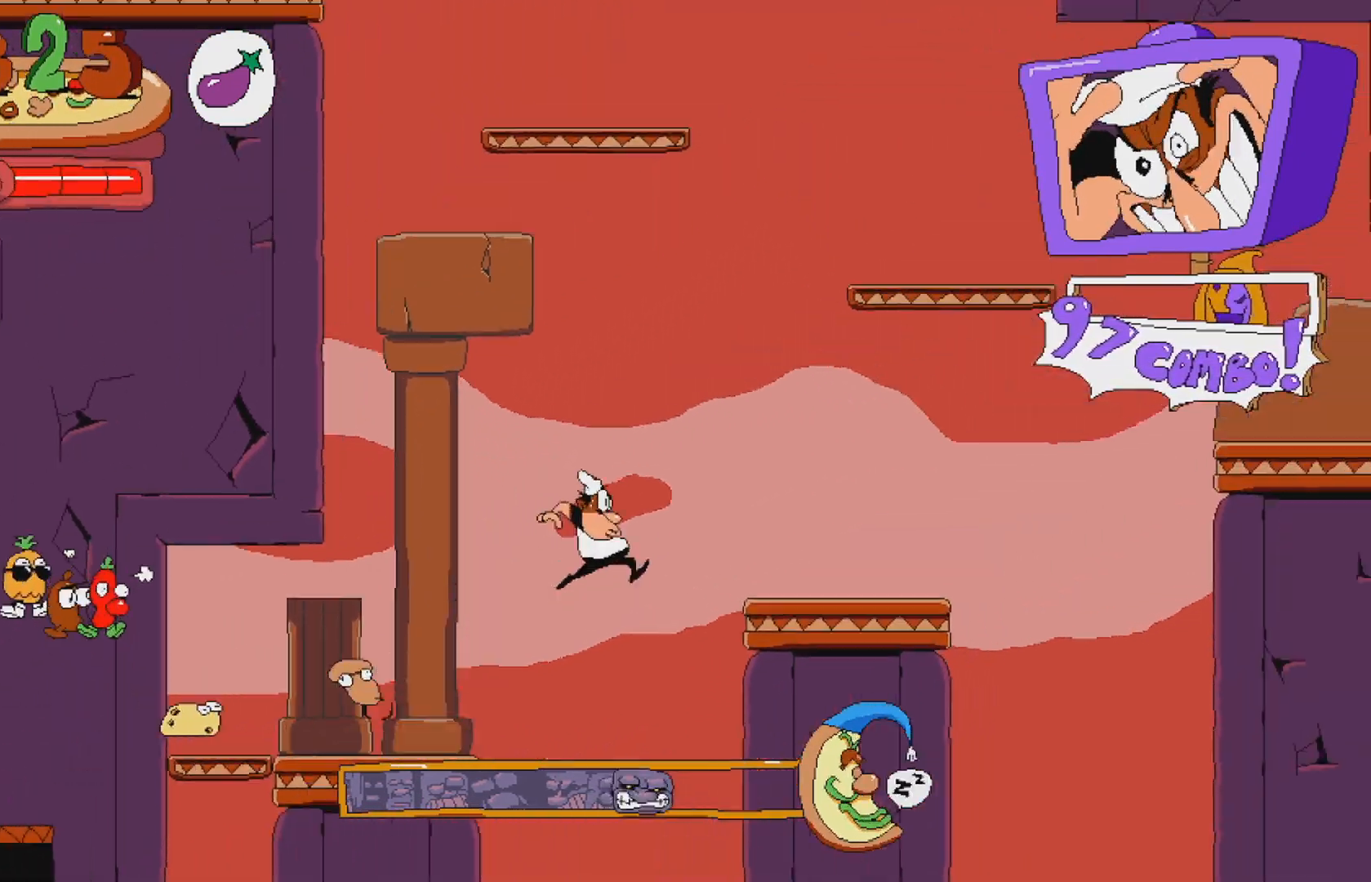
{"buttons": ["A", "R2", "DPAD_RIGHT"], "events": [[17, "A", "up"], [233, "A", "down"]]}
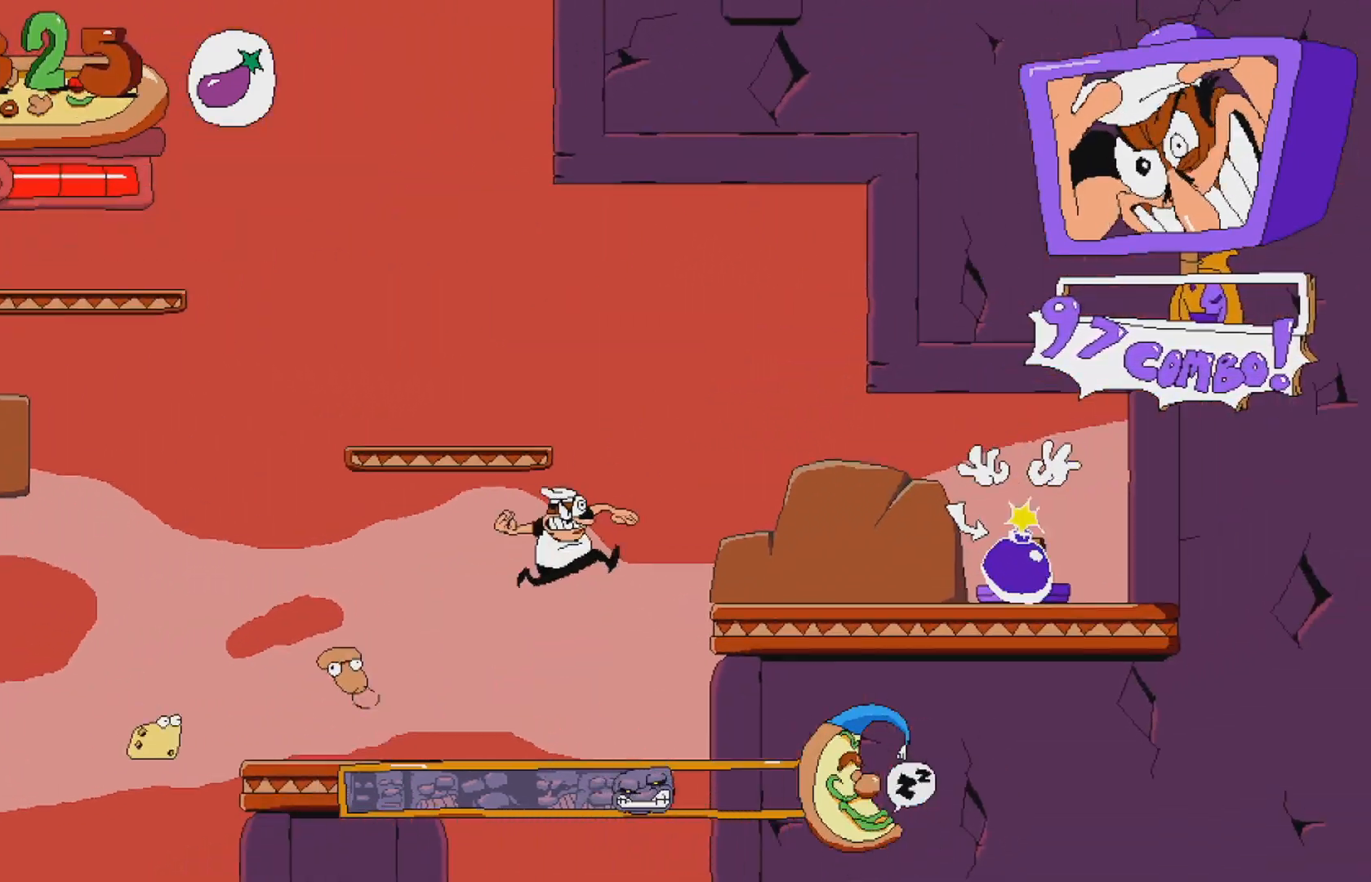
{"buttons": ["R2", "DPAD_LEFT"], "events": [[33, "A", "up"], [83, "DPAD_RIGHT", "up"], [150, "DPAD_LEFT", "down"]]}
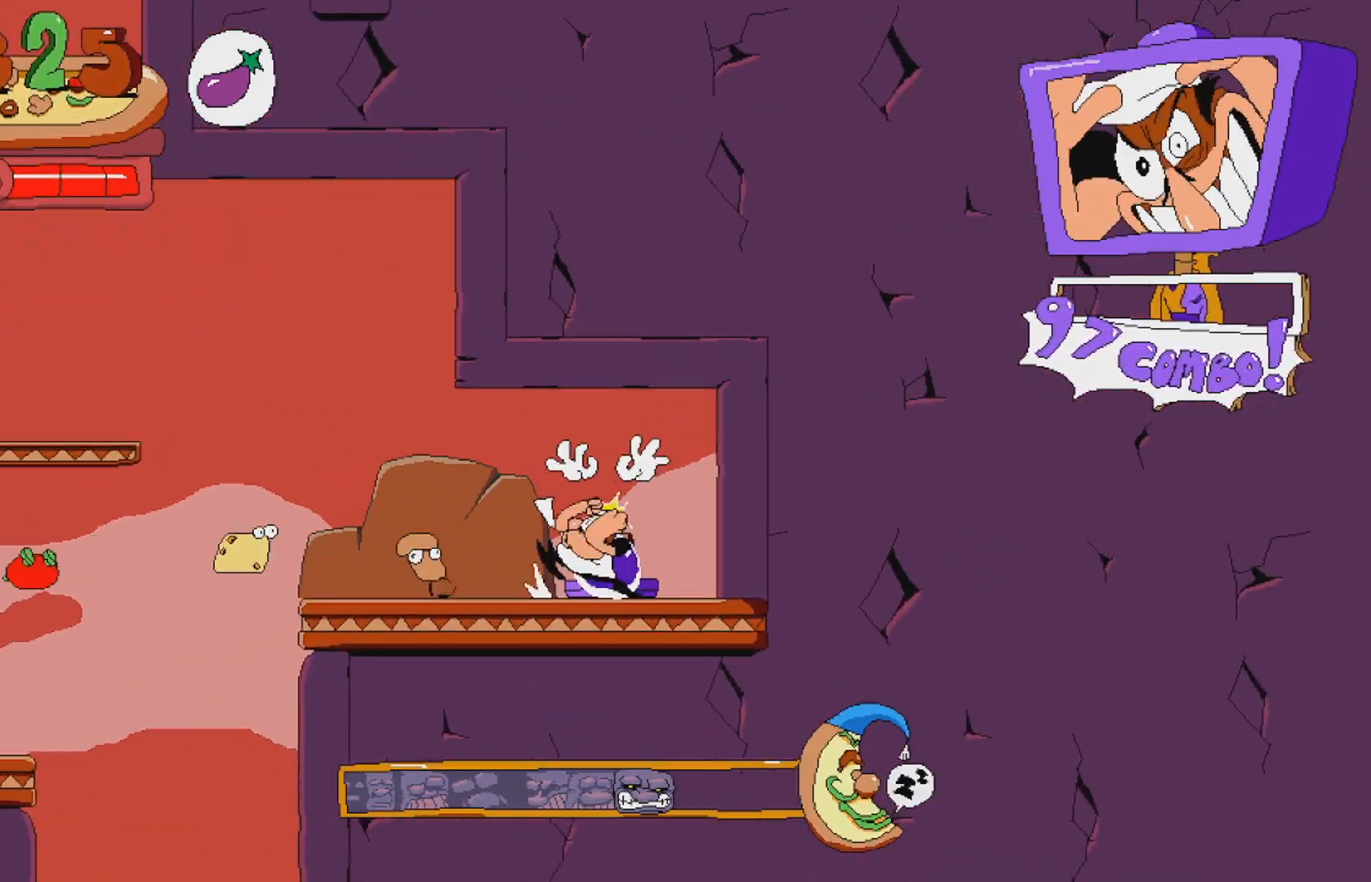
{"buttons": ["A", "R2", "DPAD_LEFT"], "events": [[467, "A", "down"]]}
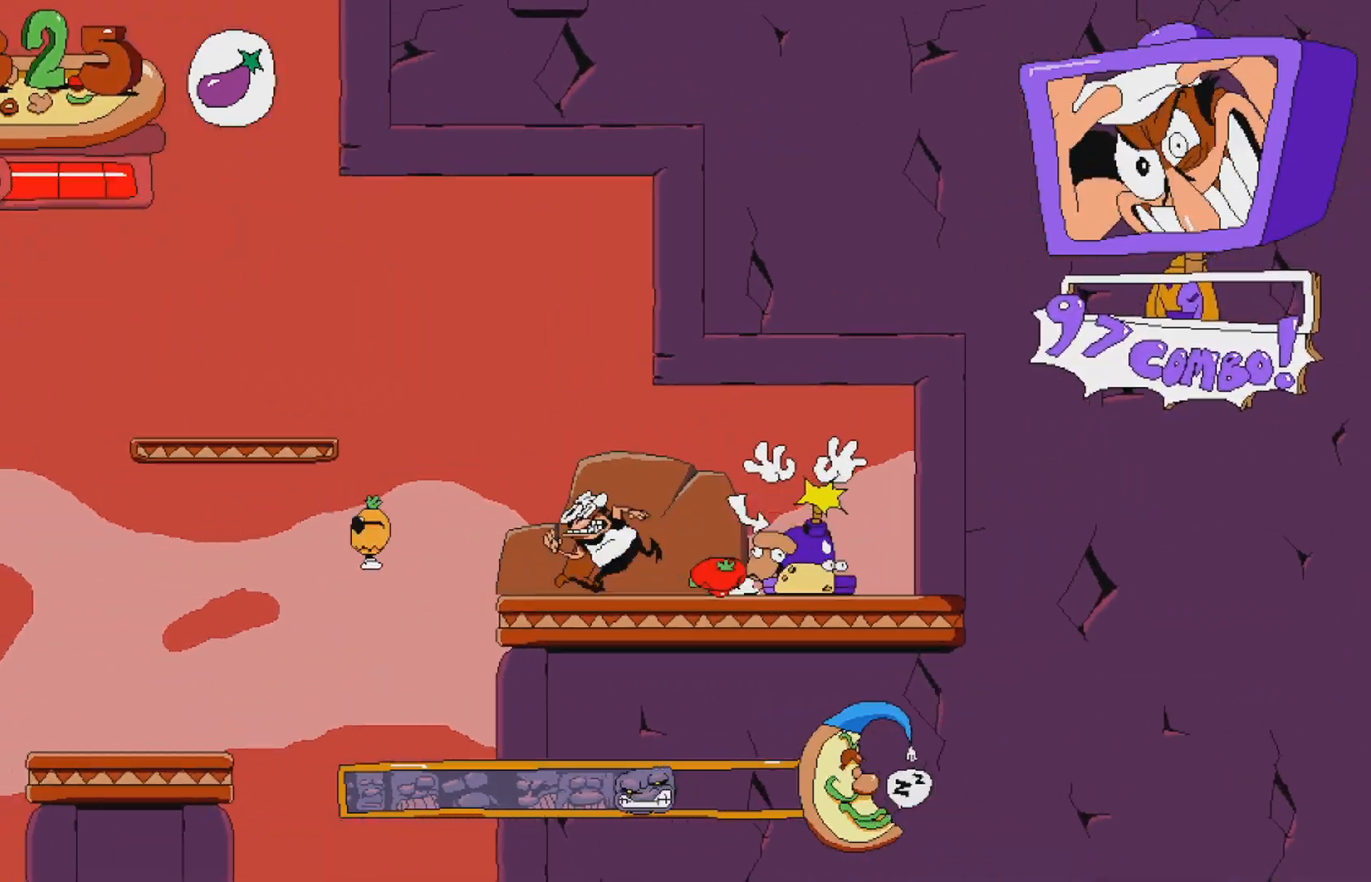
{"buttons": ["A", "R2", "DPAD_LEFT"], "events": [[217, "A", "up"], [383, "A", "down"]]}
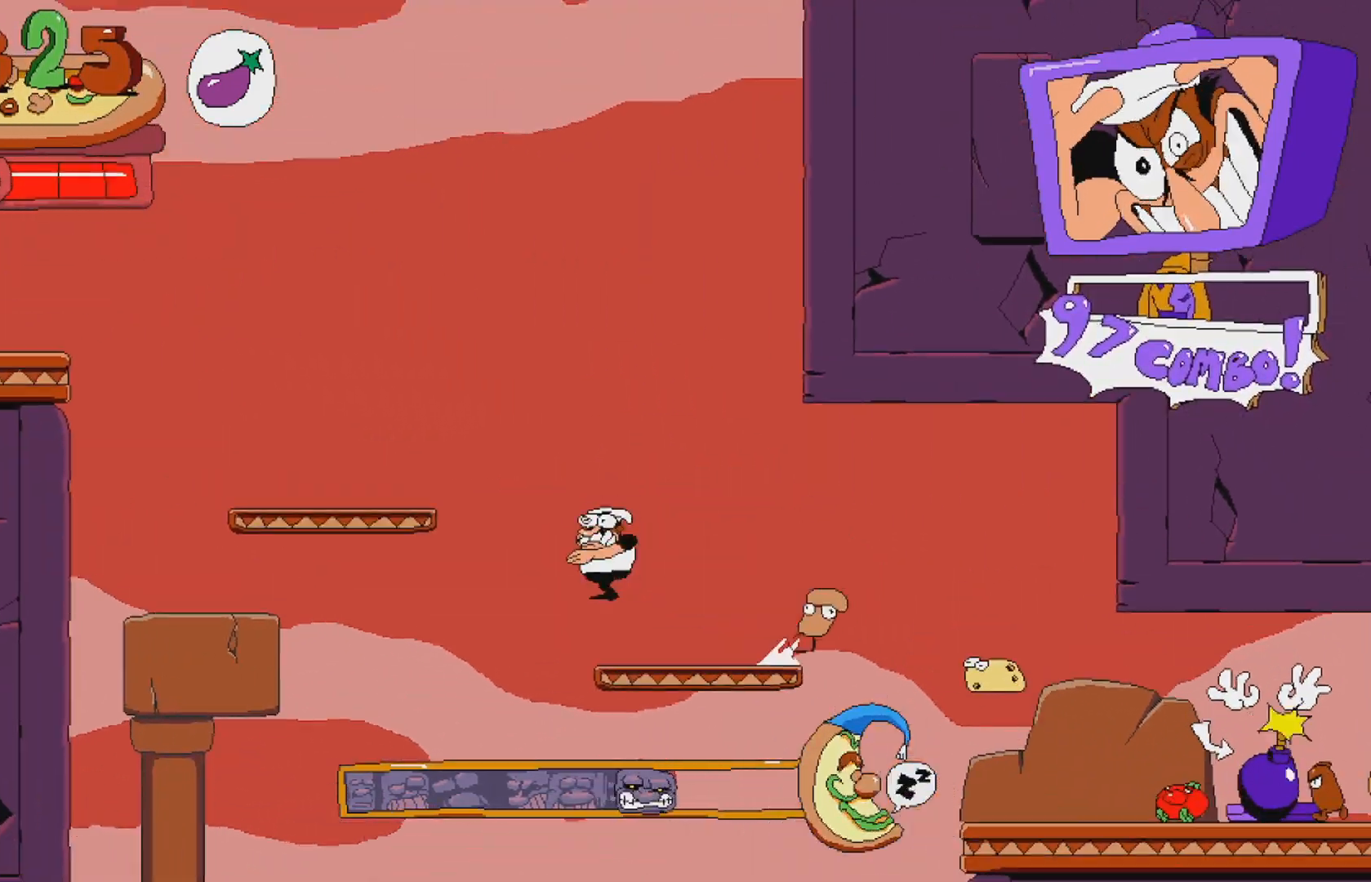
{"buttons": ["A", "R2", "DPAD_LEFT"], "events": [[117, "A", "up"], [267, "A", "down"]]}
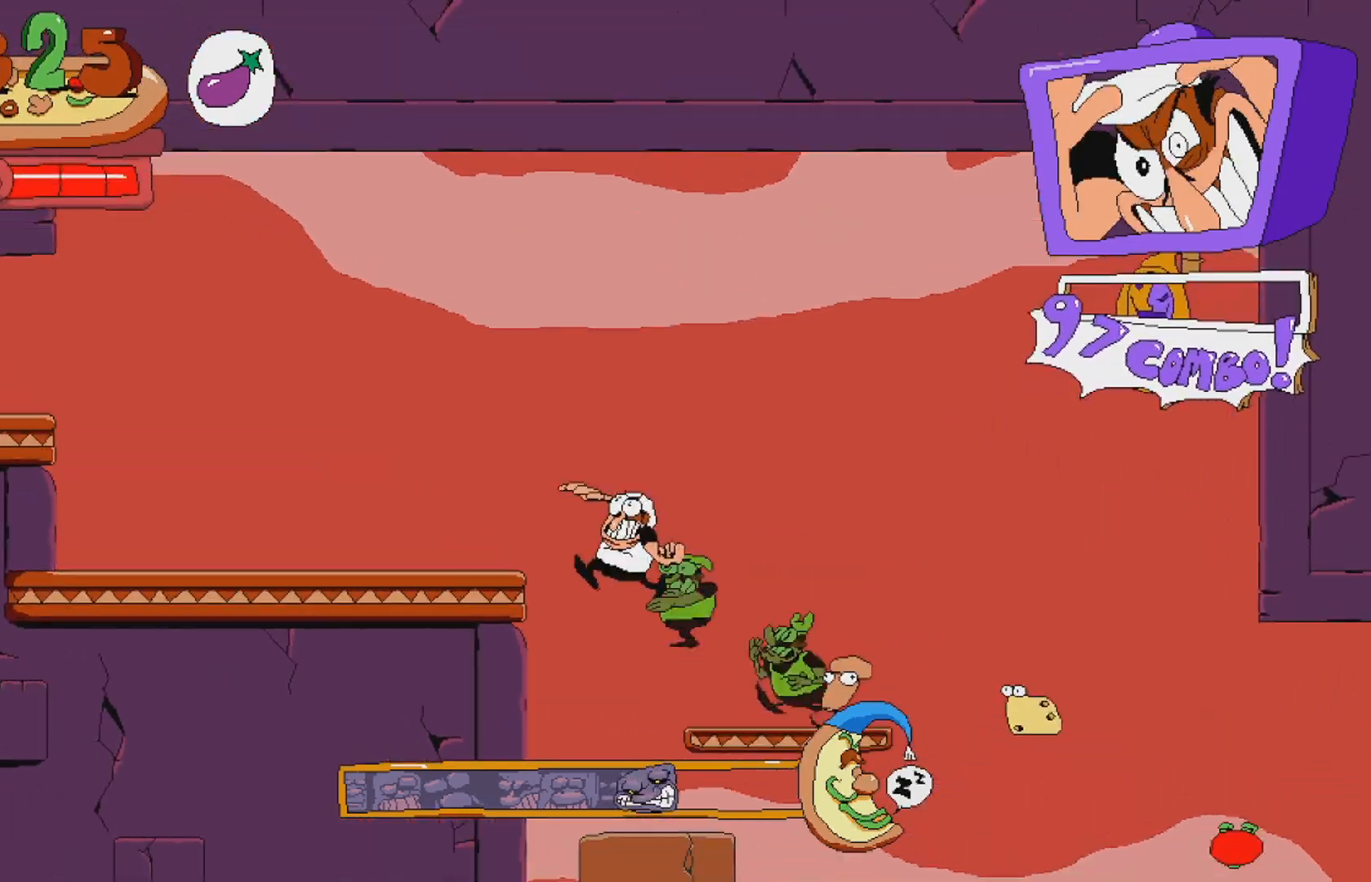
{"buttons": ["R2", "DPAD_LEFT"], "events": [[17, "A", "up"], [183, "A", "down"], [417, "A", "up"]]}
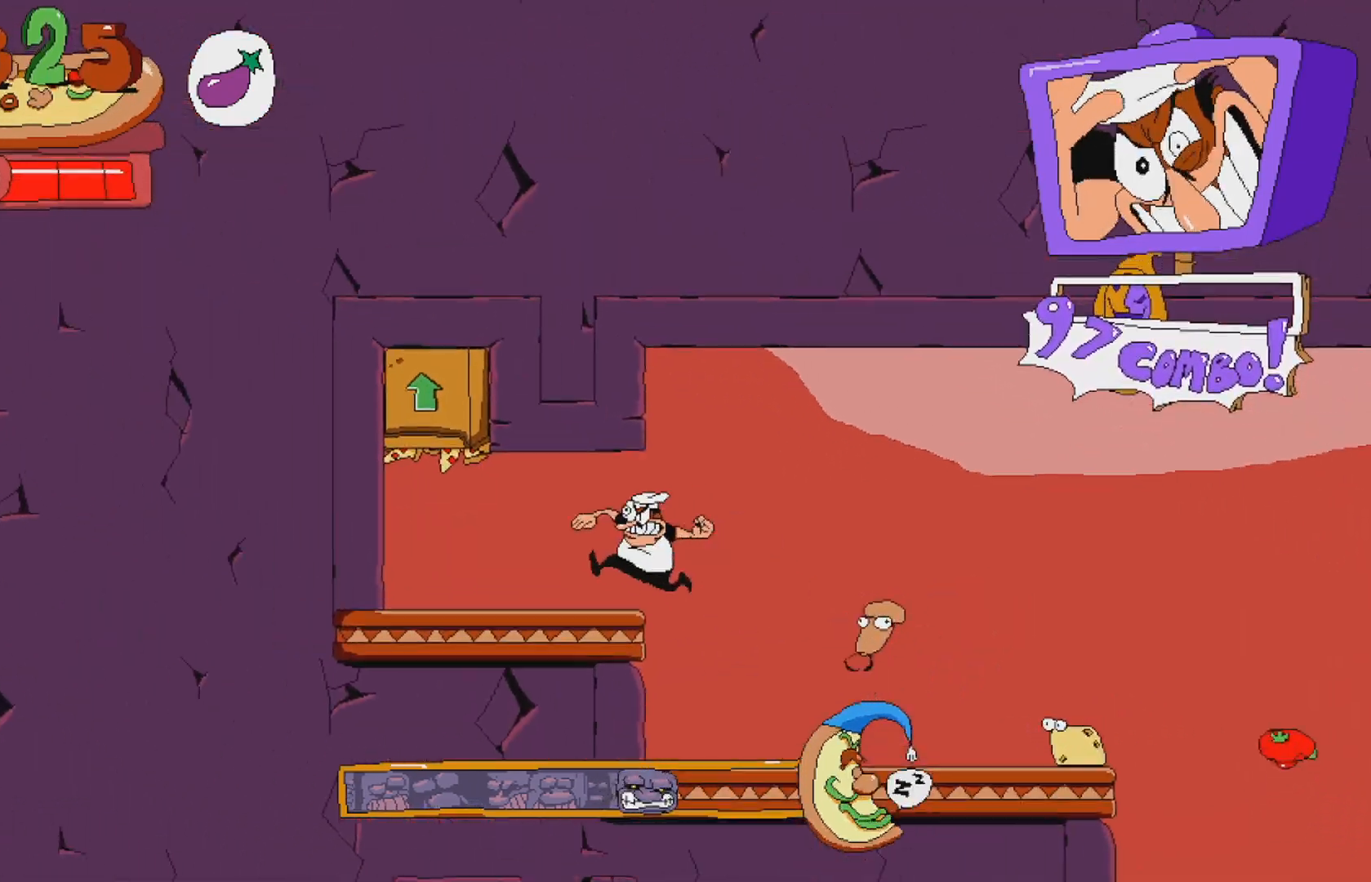
{"buttons": ["R2", "DPAD_LEFT"], "events": [[67, "A", "down"], [83, "DPAD_UP", "down"], [100, "DPAD_LEFT", "up"], [367, "DPAD_UP", "up"], [450, "A", "up"], [500, "DPAD_LEFT", "down"]]}
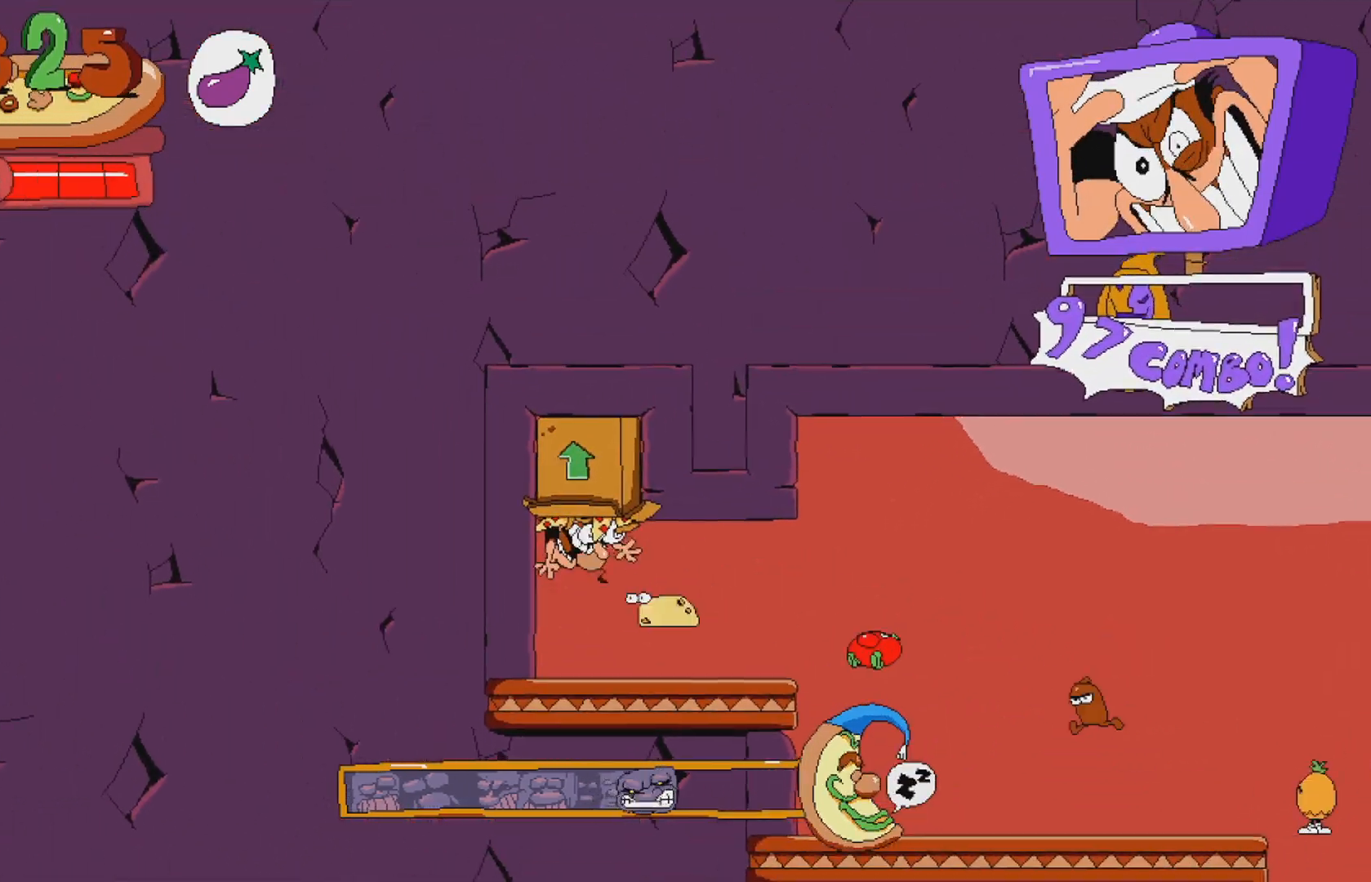
{"buttons": ["DPAD_LEFT"], "events": [[50, "R2", "up"]]}
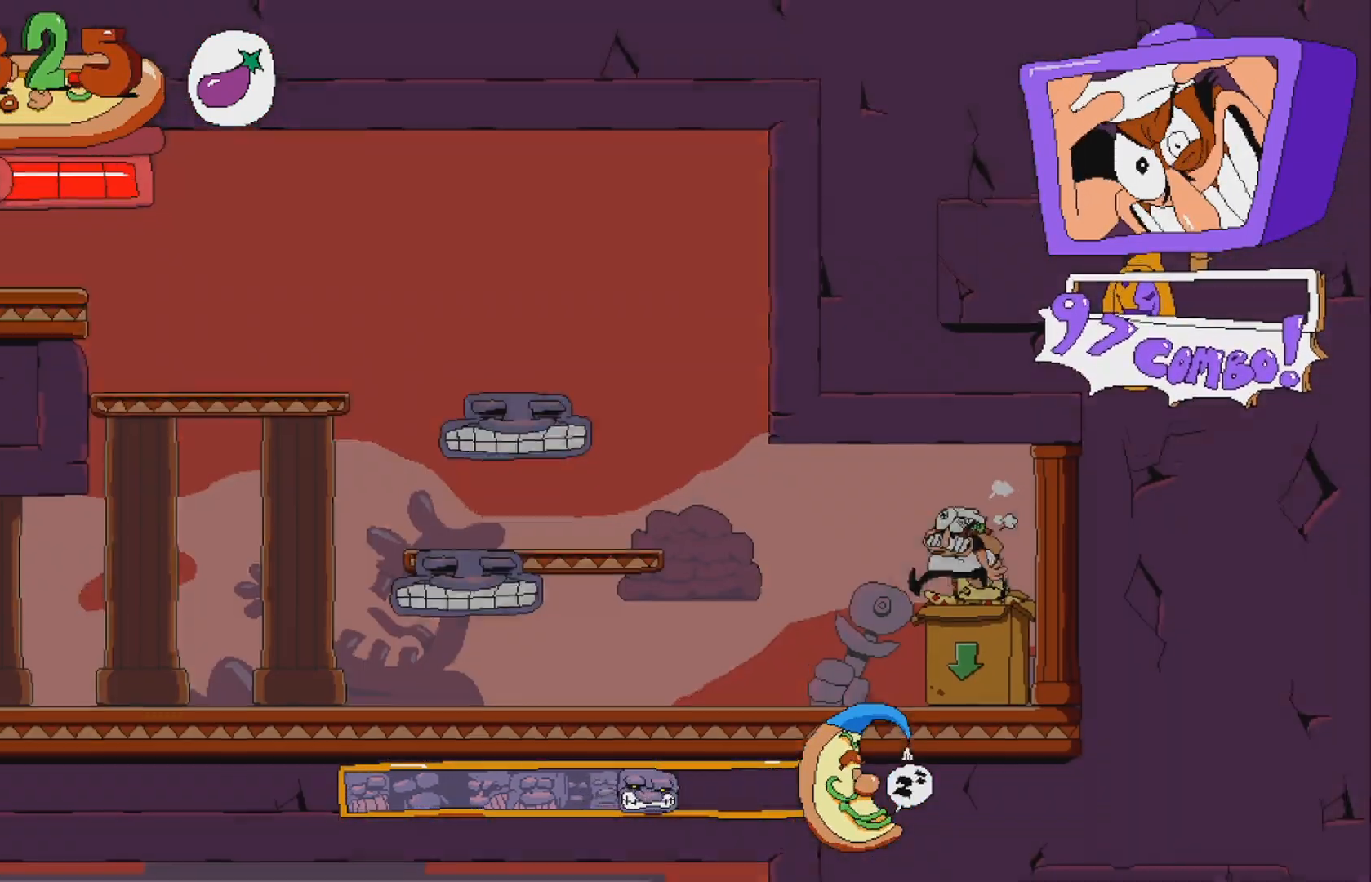
{"buttons": ["DPAD_LEFT"], "events": [[17, "X", "down"], [33, "R2", "down"], [233, "X", "up"], [283, "R2", "up"], [383, "X", "down"], [483, "X", "up"]]}
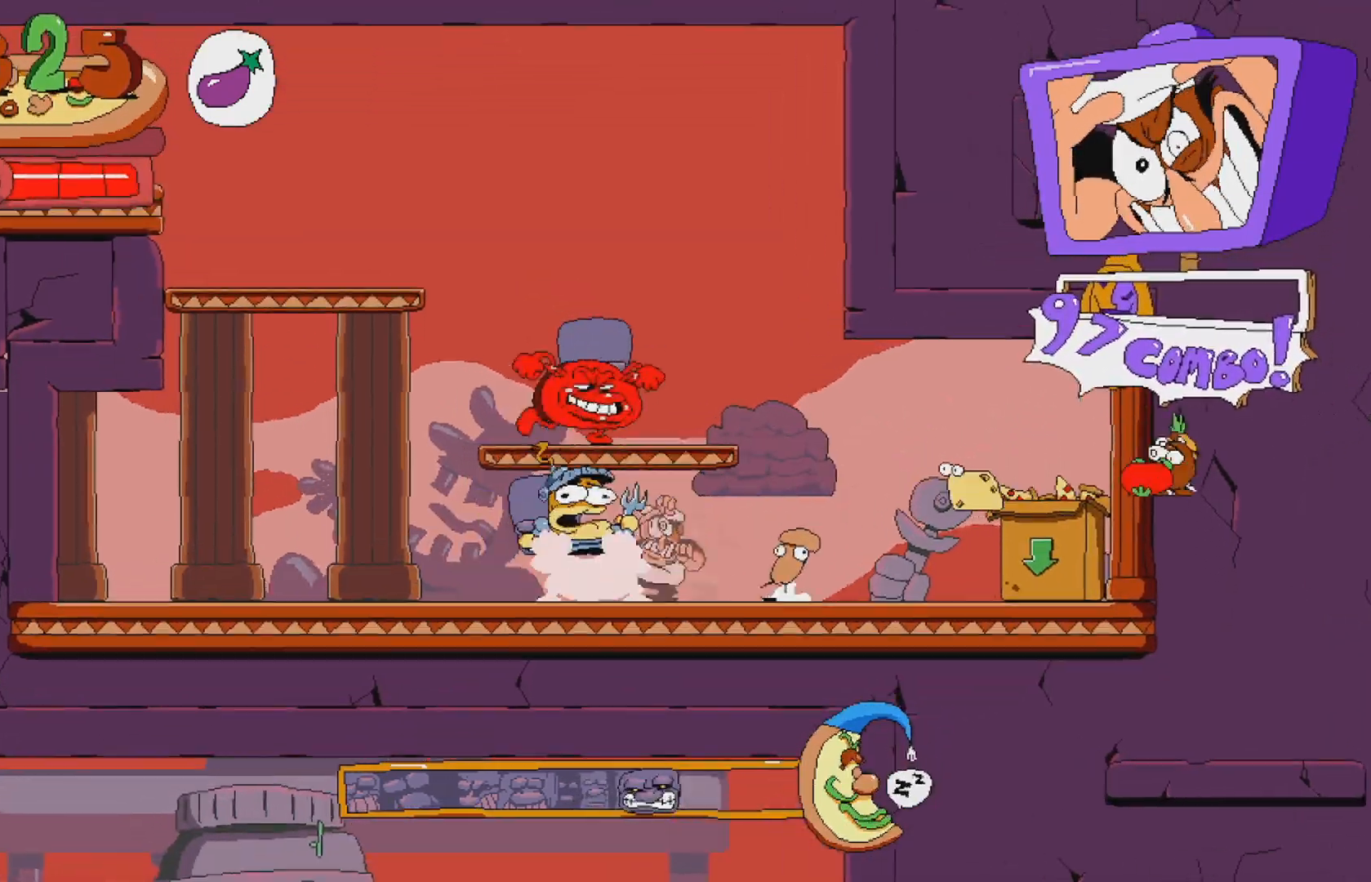
{"buttons": ["DPAD_RIGHT"], "events": [[67, "X", "down"], [283, "DPAD_LEFT", "up"], [317, "X", "up"], [383, "DPAD_RIGHT", "down"]]}
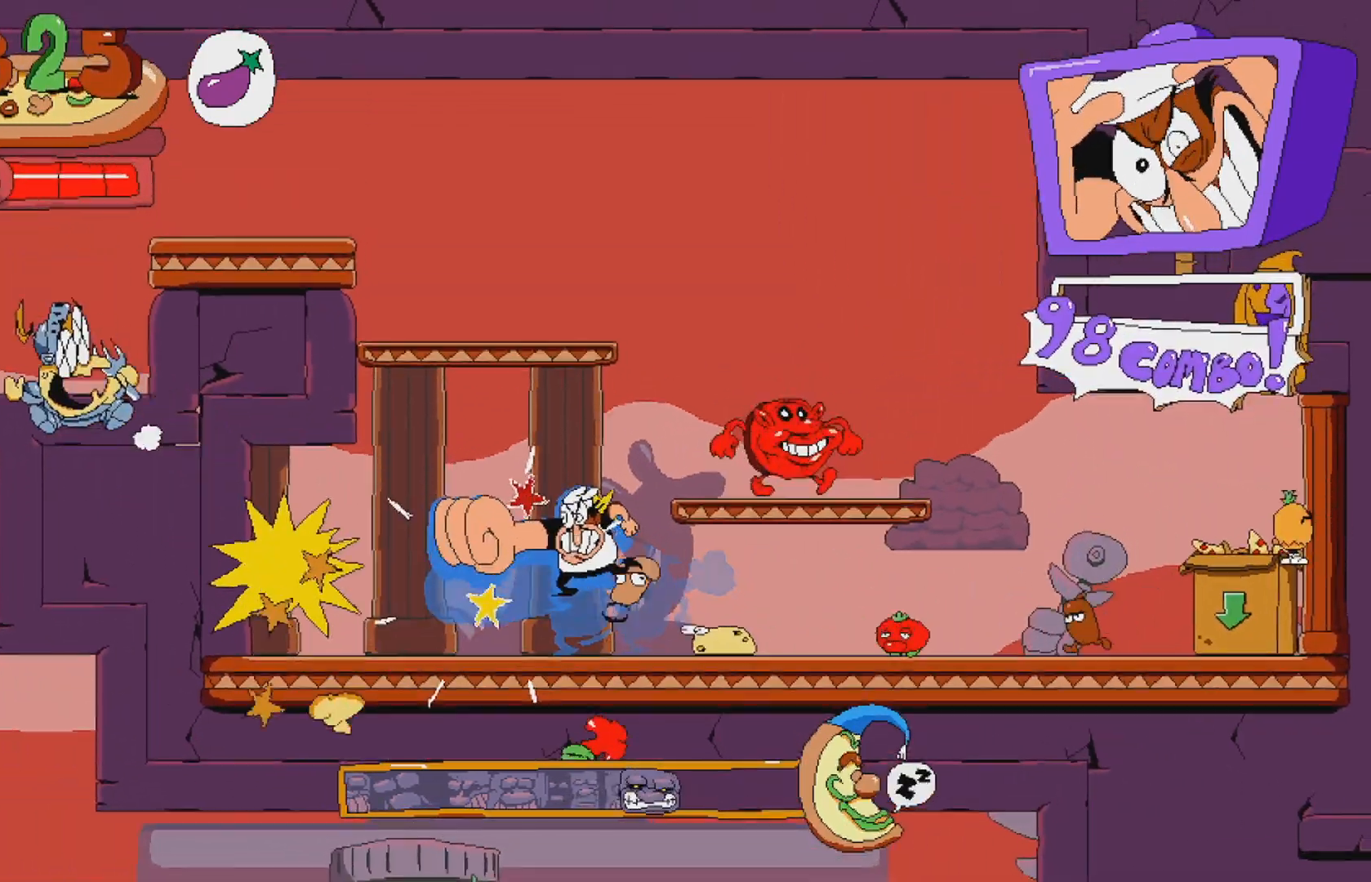
{"buttons": ["A", "X", "DPAD_RIGHT"], "events": [[150, "DPAD_RIGHT", "up"], [233, "A", "down"], [267, "DPAD_RIGHT", "down"], [333, "X", "down"]]}
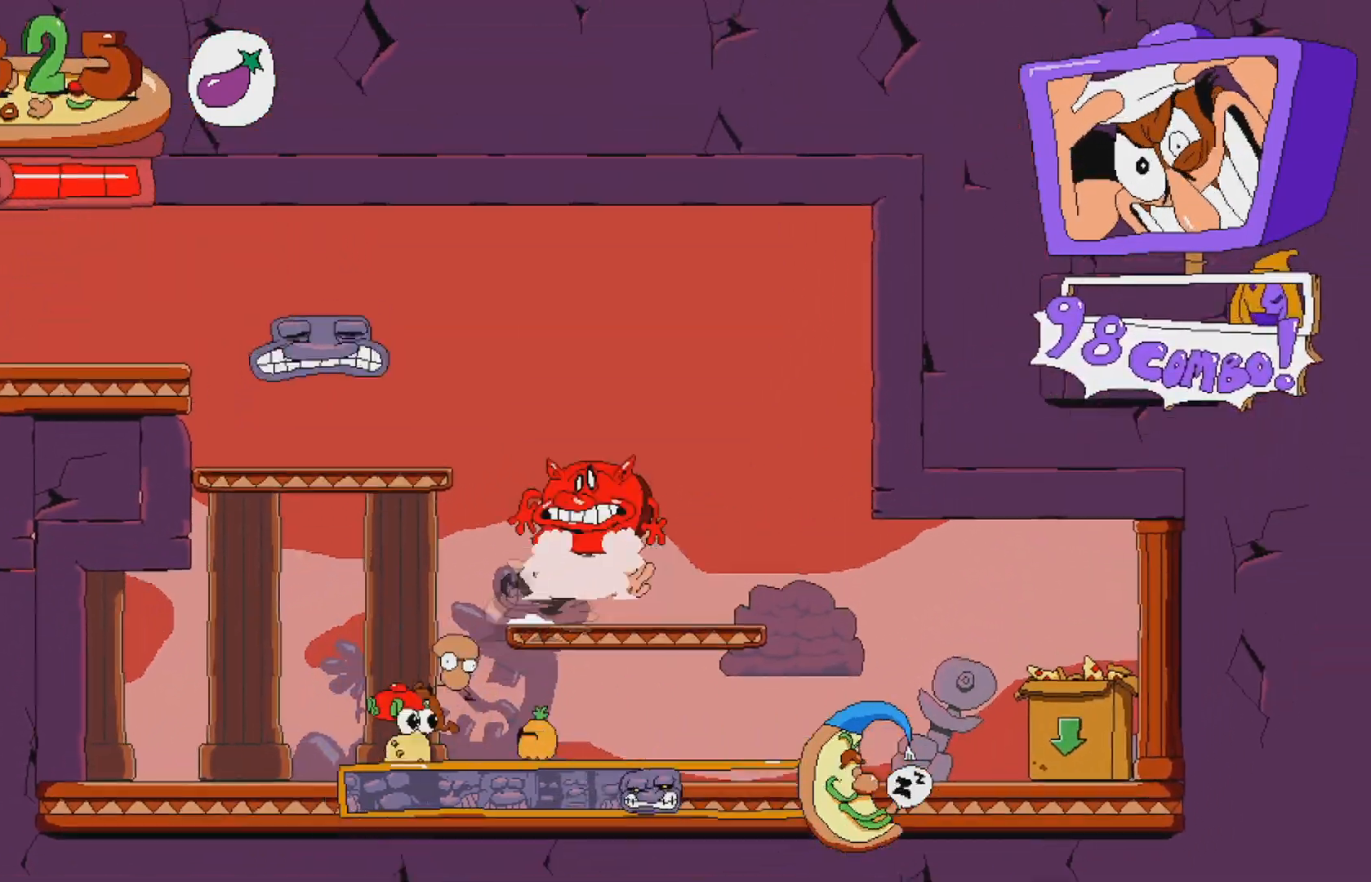
{"buttons": ["A", "X", "DPAD_LEFT"], "events": [[50, "A", "up"], [83, "DPAD_RIGHT", "up"], [83, "X", "up"], [167, "DPAD_LEFT", "down"], [333, "A", "down"], [450, "X", "down"]]}
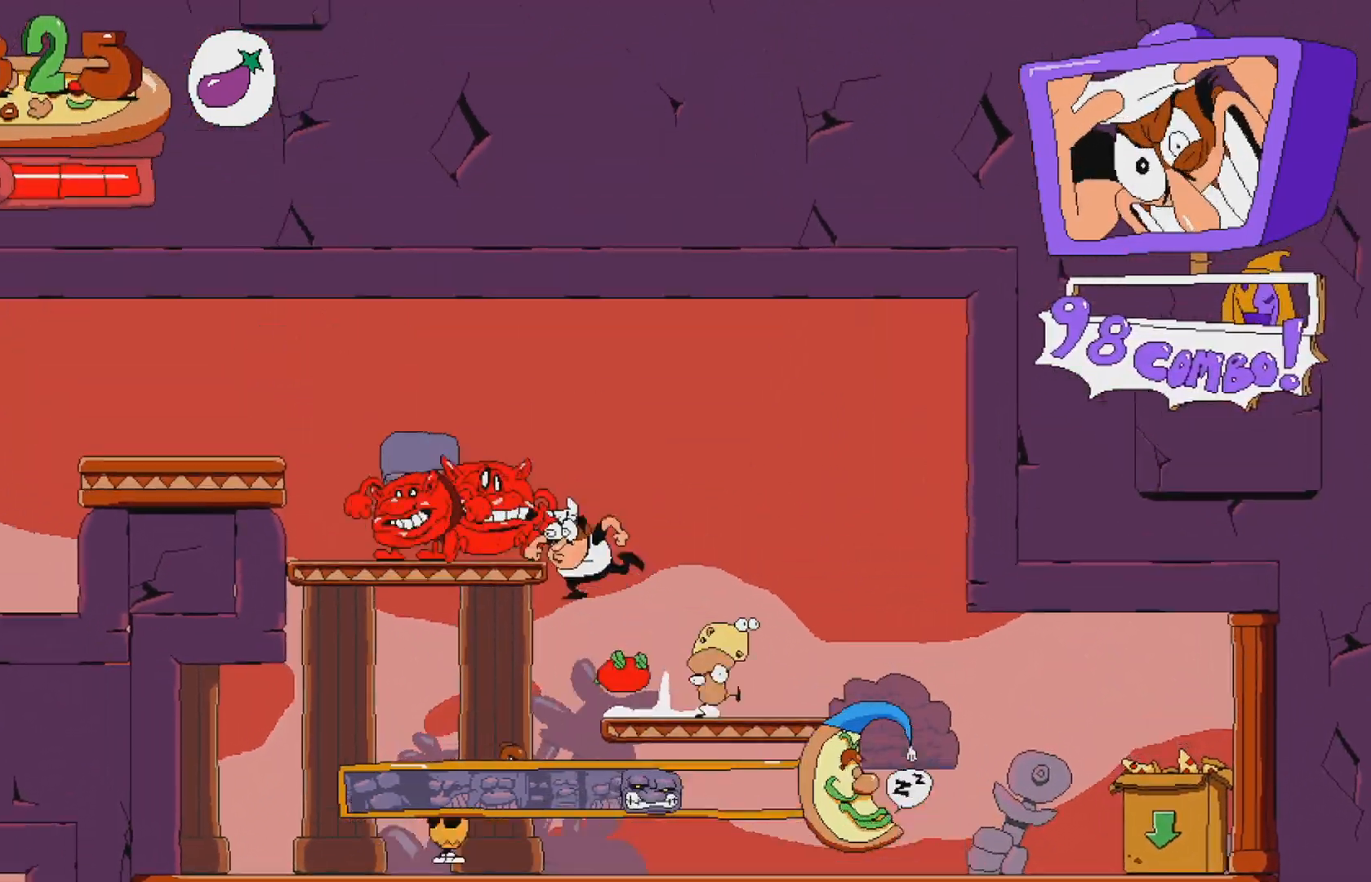
{"buttons": [], "events": [[150, "X", "up"], [167, "A", "up"], [433, "DPAD_LEFT", "up"]]}
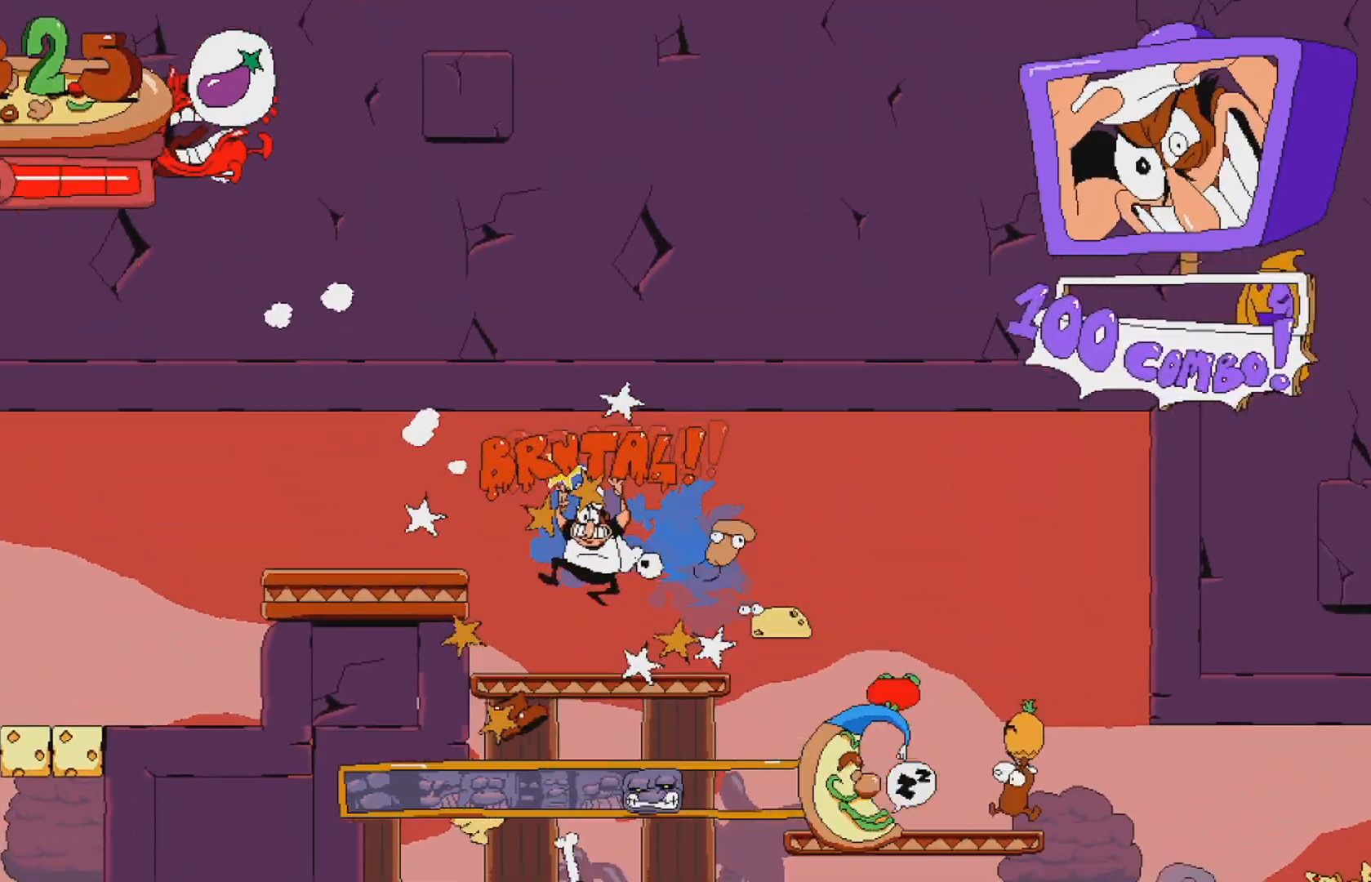
{"buttons": ["R2", "DPAD_LEFT"], "events": [[167, "A", "down"], [167, "DPAD_LEFT", "down"], [233, "X", "down"], [283, "R2", "down"], [333, "A", "up"], [433, "X", "up"]]}
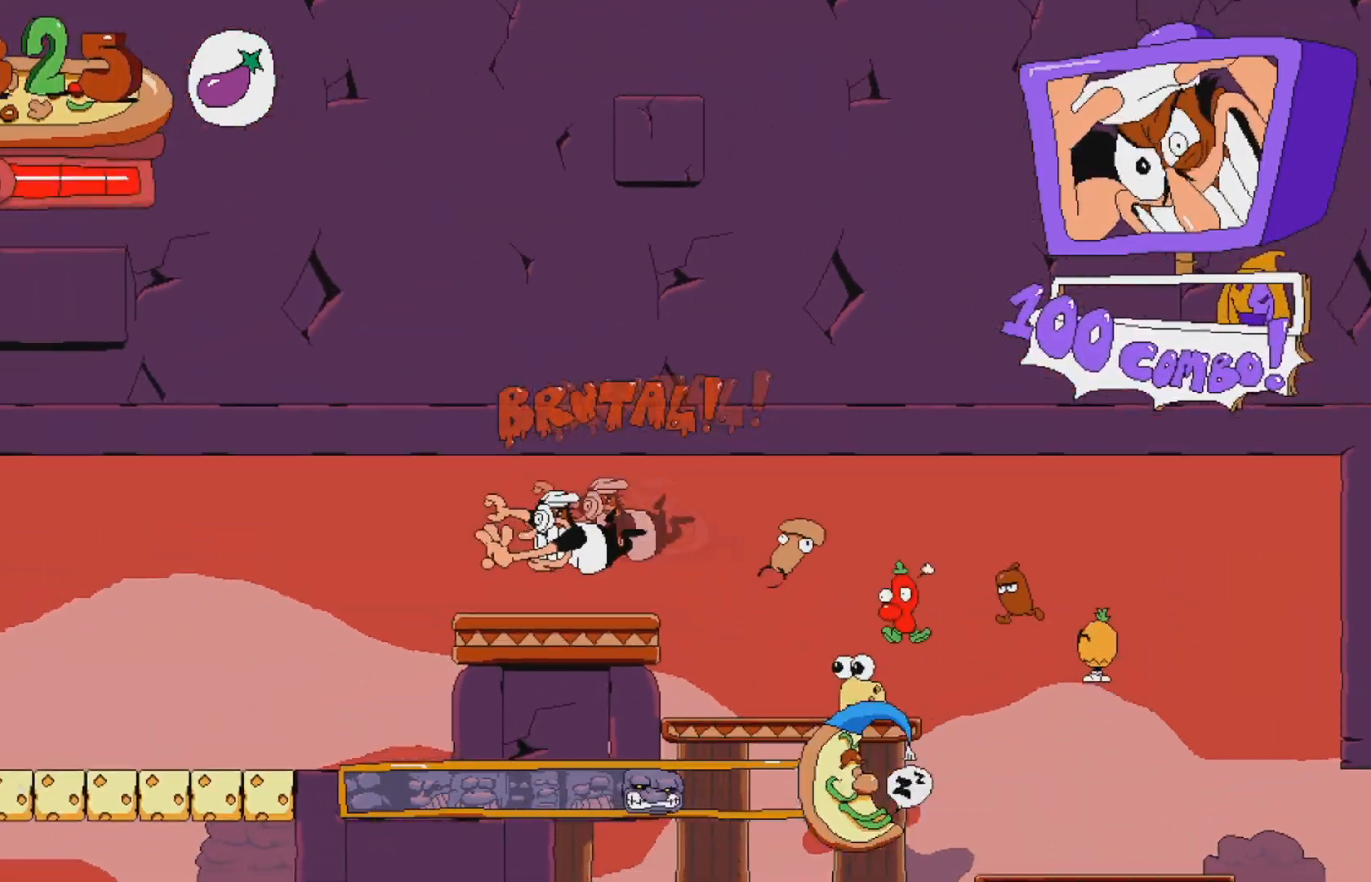
{"buttons": ["R2", "DPAD_LEFT"], "events": [[400, "B", "down"], [450, "B", "up"]]}
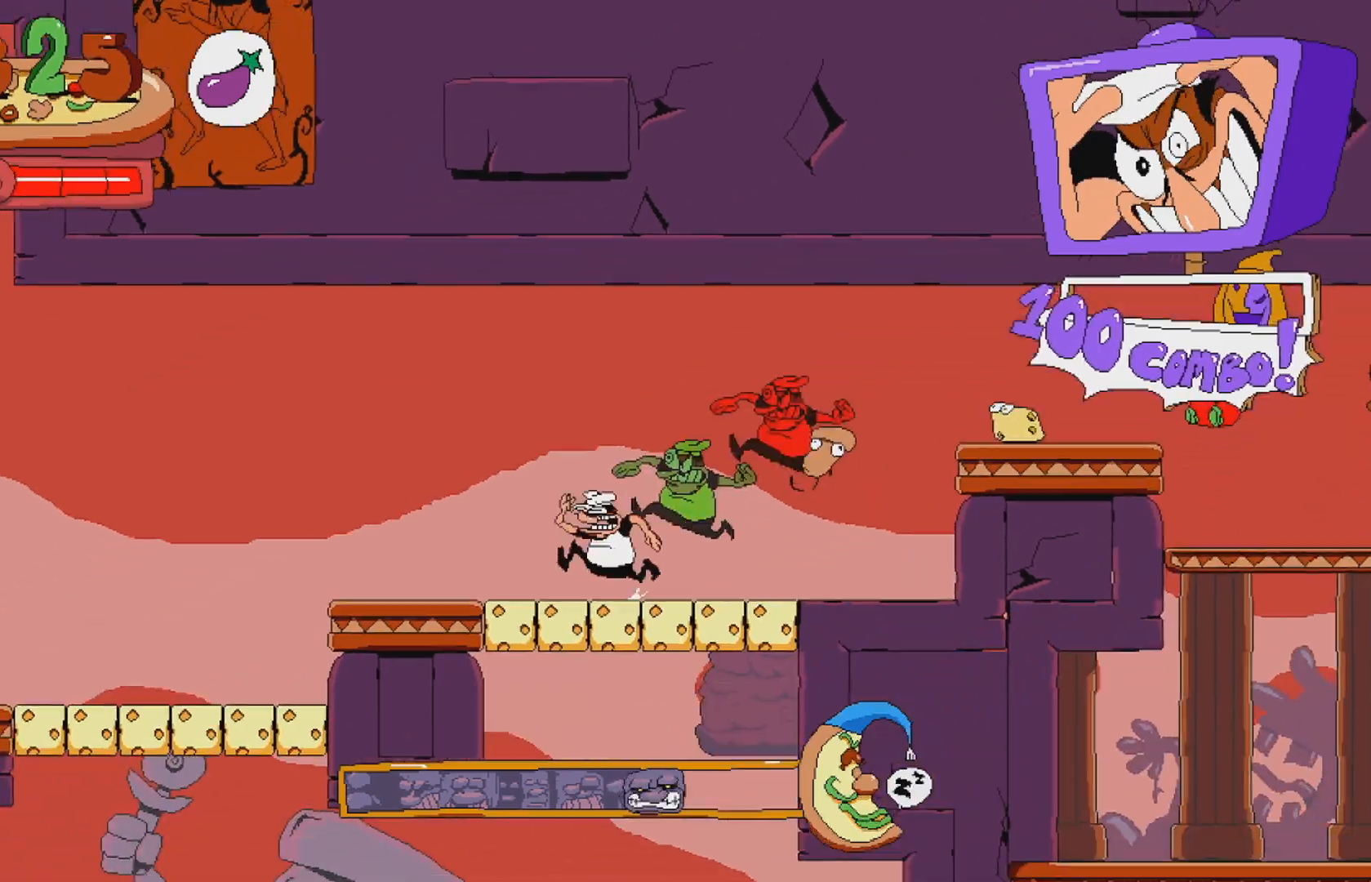
{"buttons": ["R2", "DPAD_LEFT"], "events": [[133, "DPAD_LEFT", "up"], [283, "DPAD_LEFT", "down"]]}
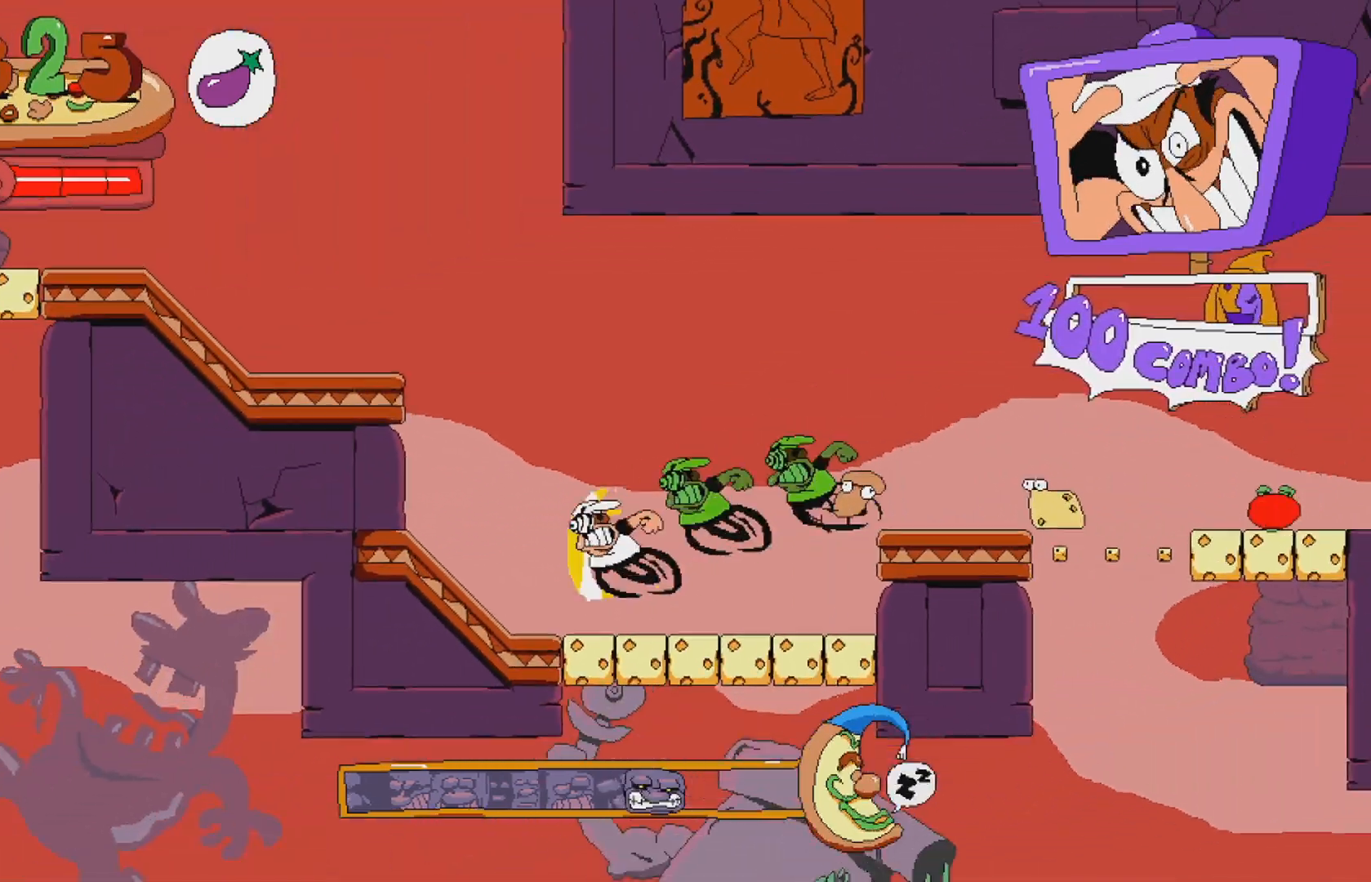
{"buttons": ["R2", "DPAD_LEFT"], "events": [[83, "A", "down"], [283, "A", "up"]]}
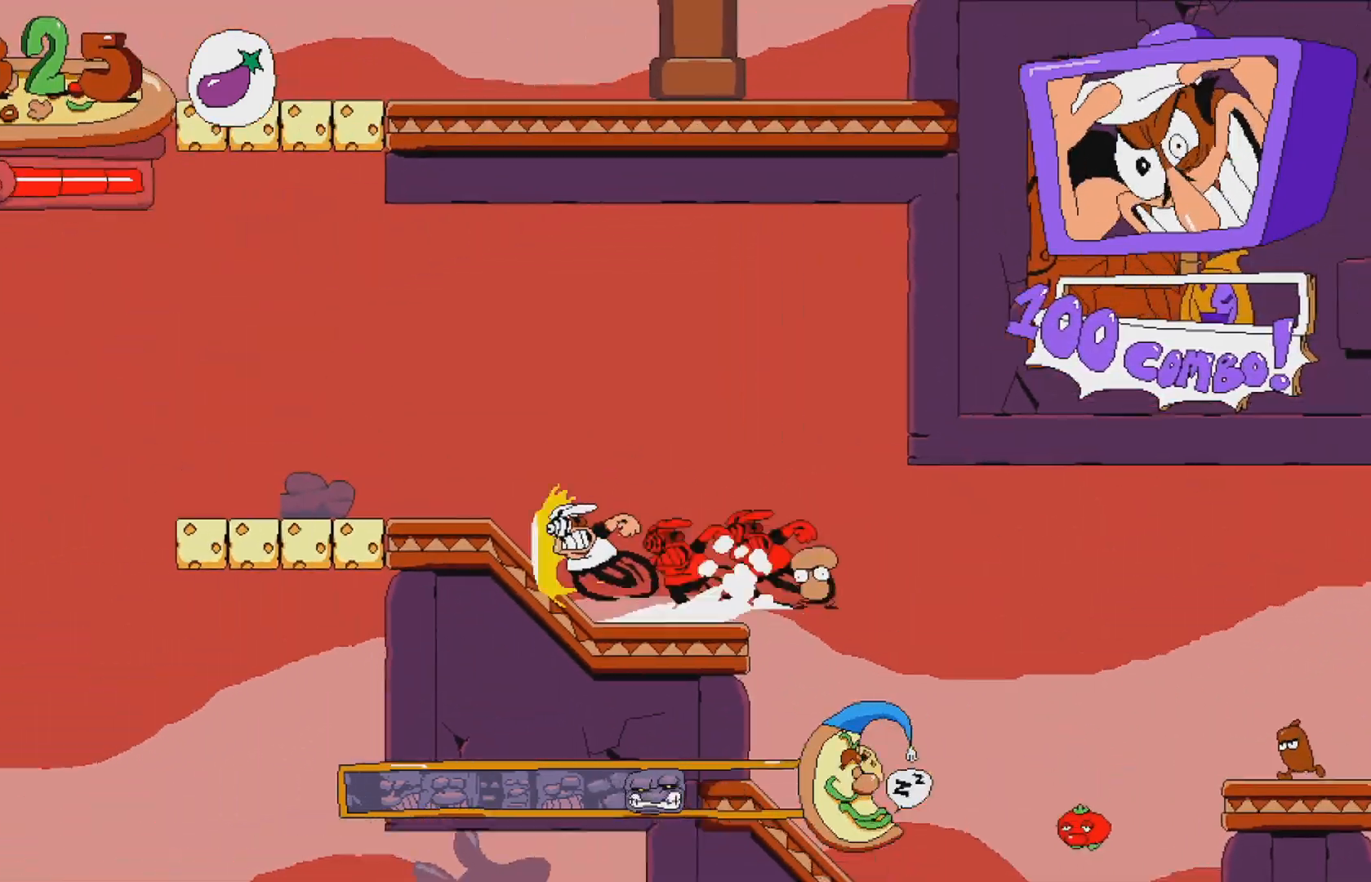
{"buttons": ["R2"], "events": [[33, "DPAD_LEFT", "up"], [200, "A", "down"], [450, "A", "up"]]}
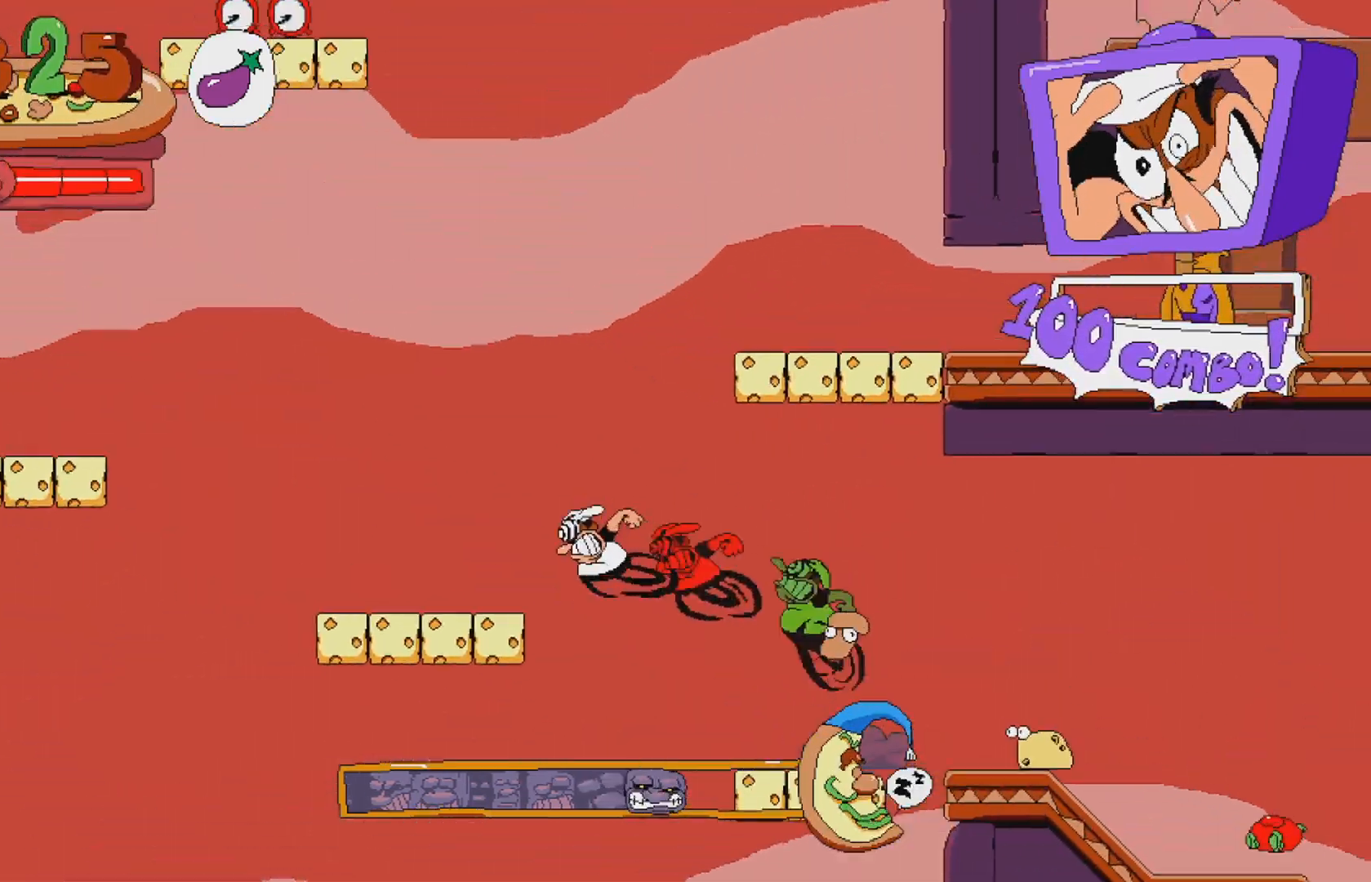
{"buttons": ["R2"], "events": [[150, "A", "down"], [417, "A", "up"]]}
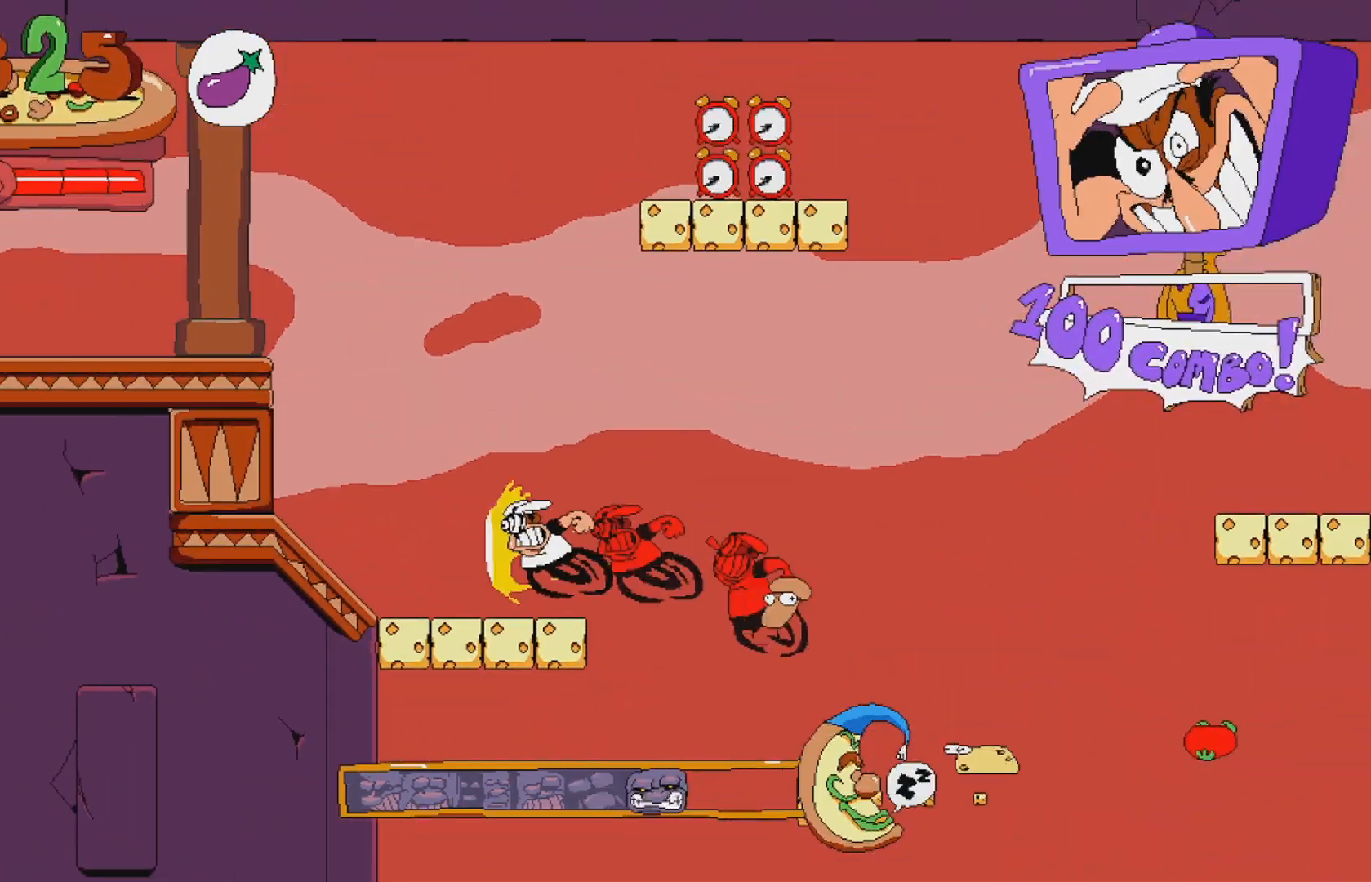
{"buttons": ["R2", "DPAD_RIGHT"], "events": [[100, "A", "down"], [367, "A", "up"], [500, "DPAD_RIGHT", "down"]]}
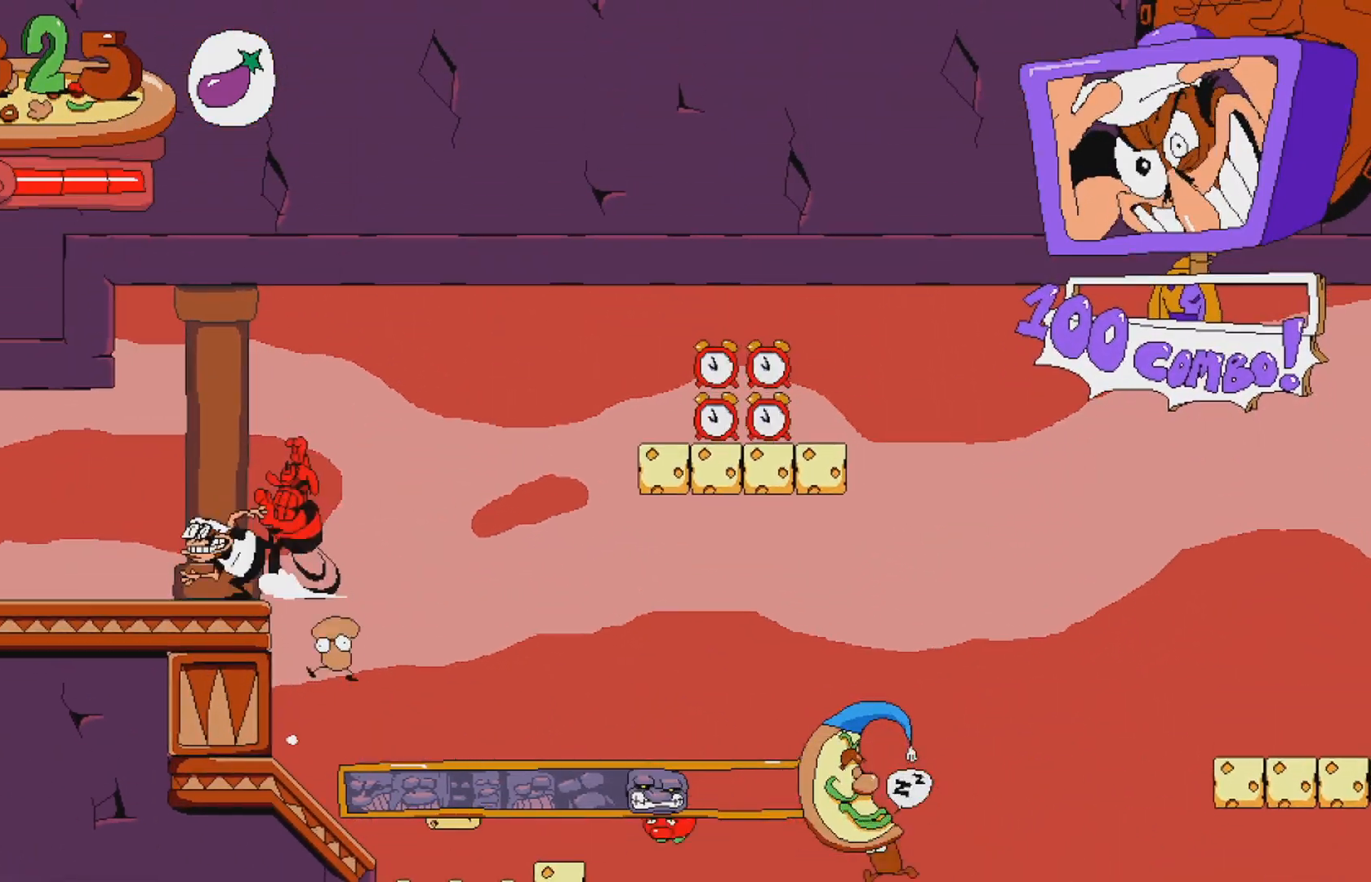
{"buttons": ["R2"], "events": [[200, "DPAD_RIGHT", "up"]]}
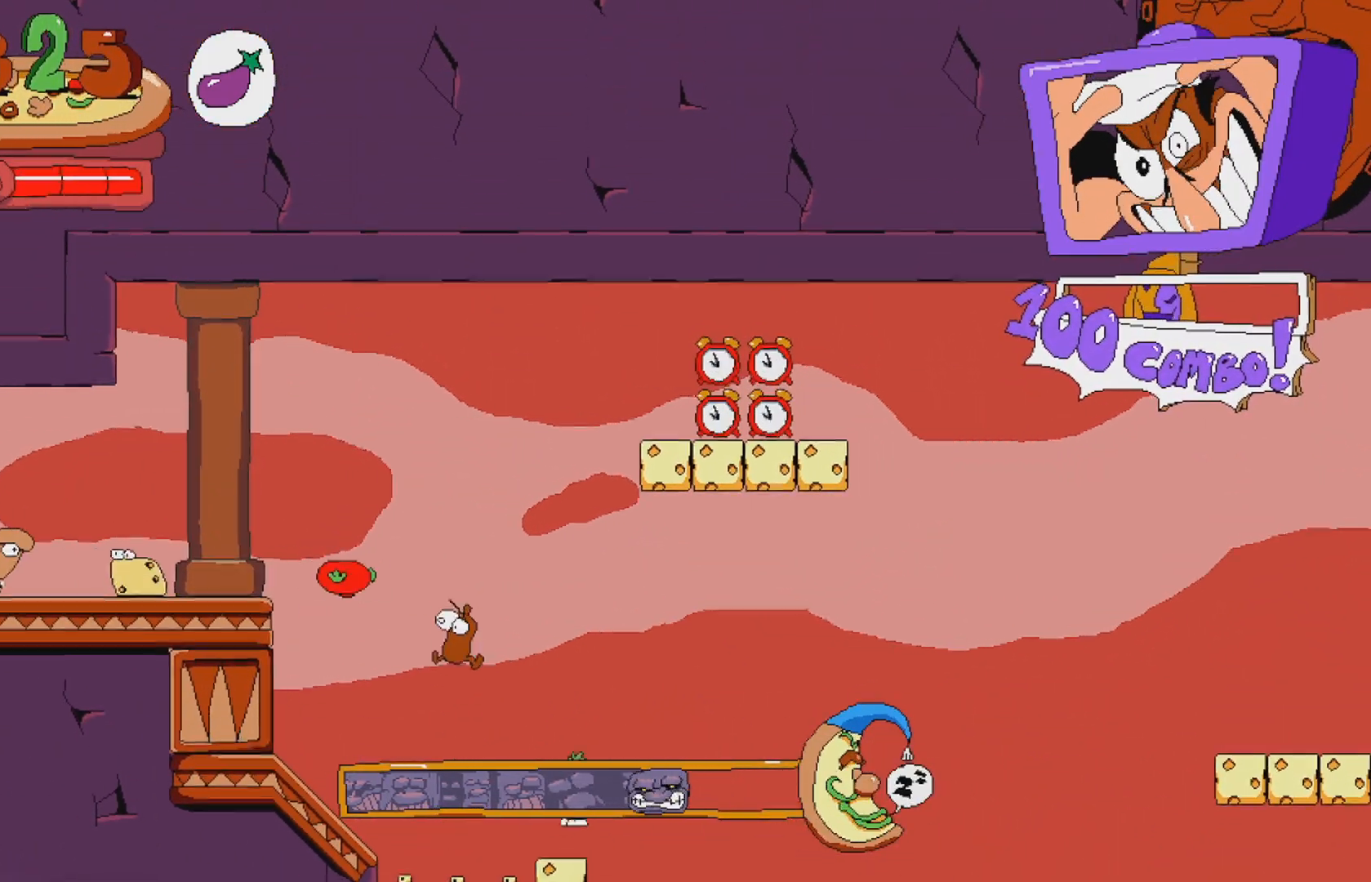
{"buttons": ["A", "R2", "DPAD_RIGHT"], "events": [[350, "A", "down"], [367, "DPAD_RIGHT", "down"]]}
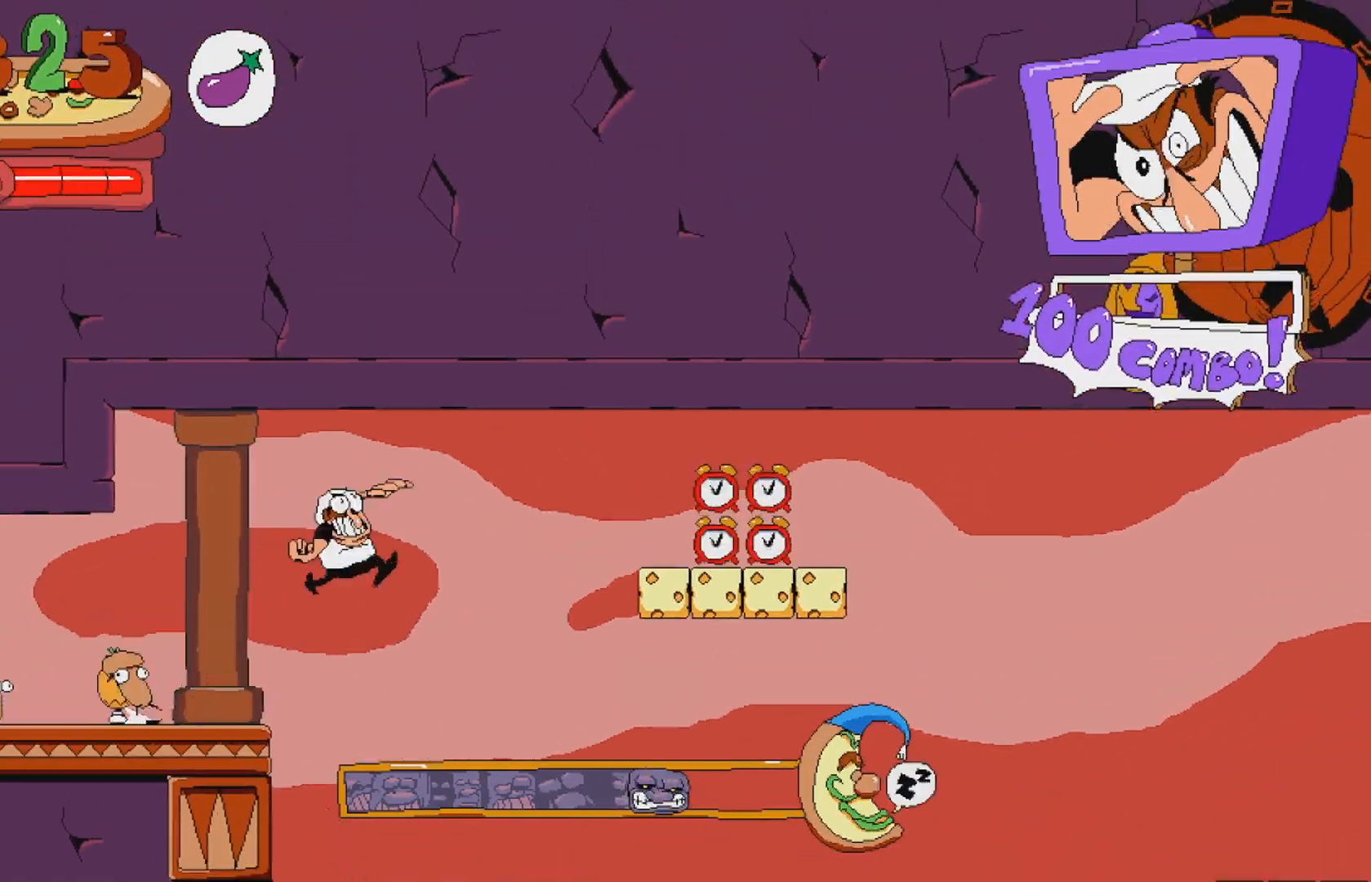
{"buttons": ["R2", "DPAD_RIGHT"], "events": [[200, "A", "up"]]}